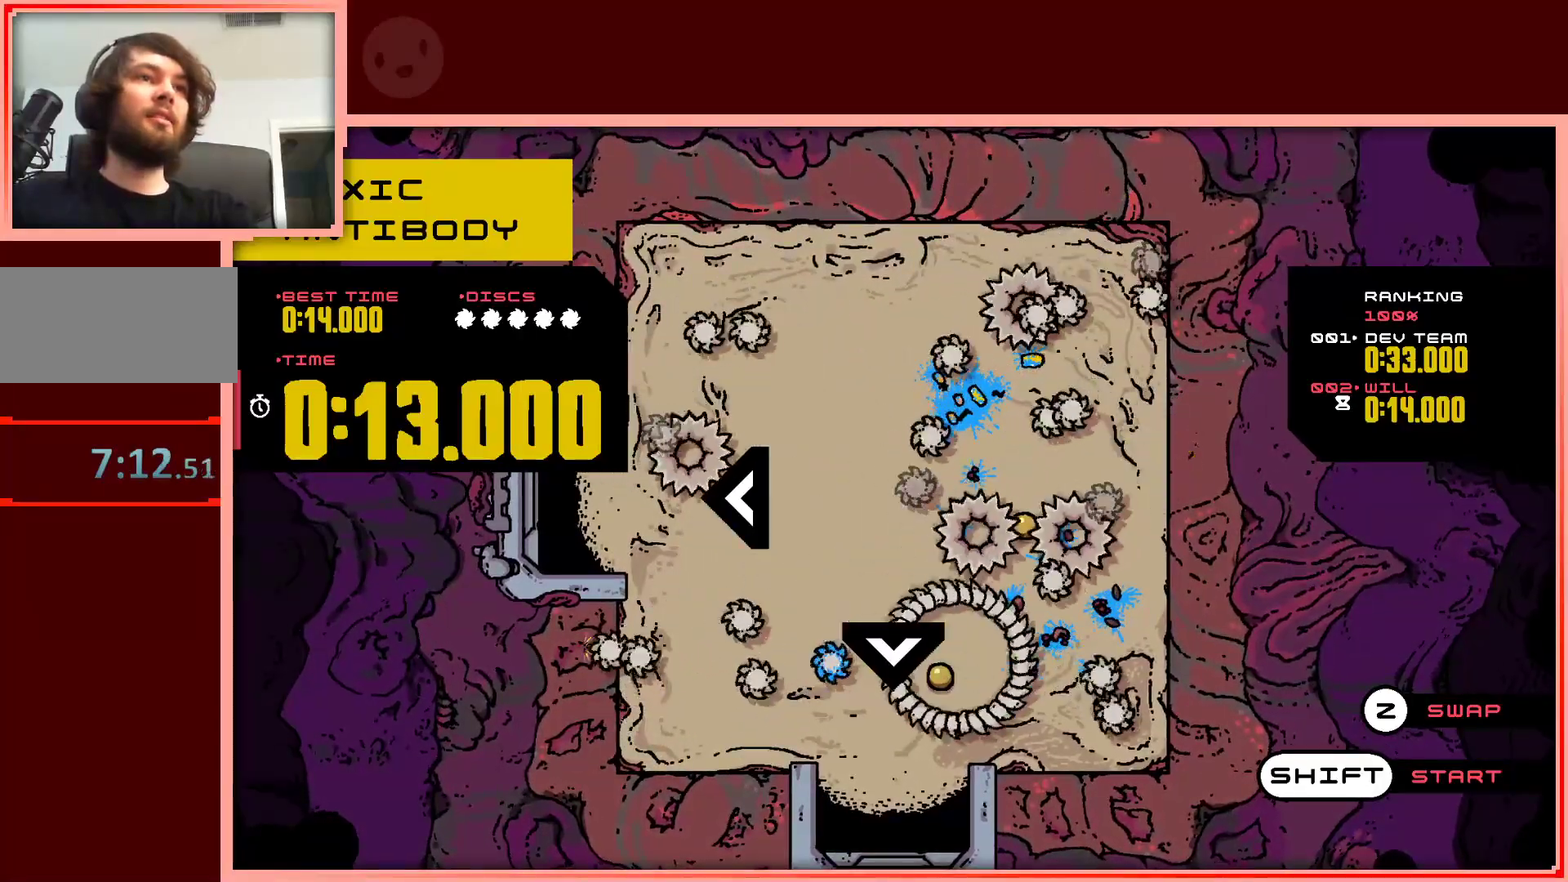
Gameplay with keyboard; each line is a JSON object with the keys held at the frame after it. "events" lists presses ("down") and releases ("up") of "down", "left", "right", "shift", "up" and "z" between this image and that frame as [ms after this image, input, new state], when the widget could be followed in between. No other keys are recorded. Mouse input is not recorded.
{"keys": [], "events": [[400, "left", "down"], [483, "left", "up"]]}
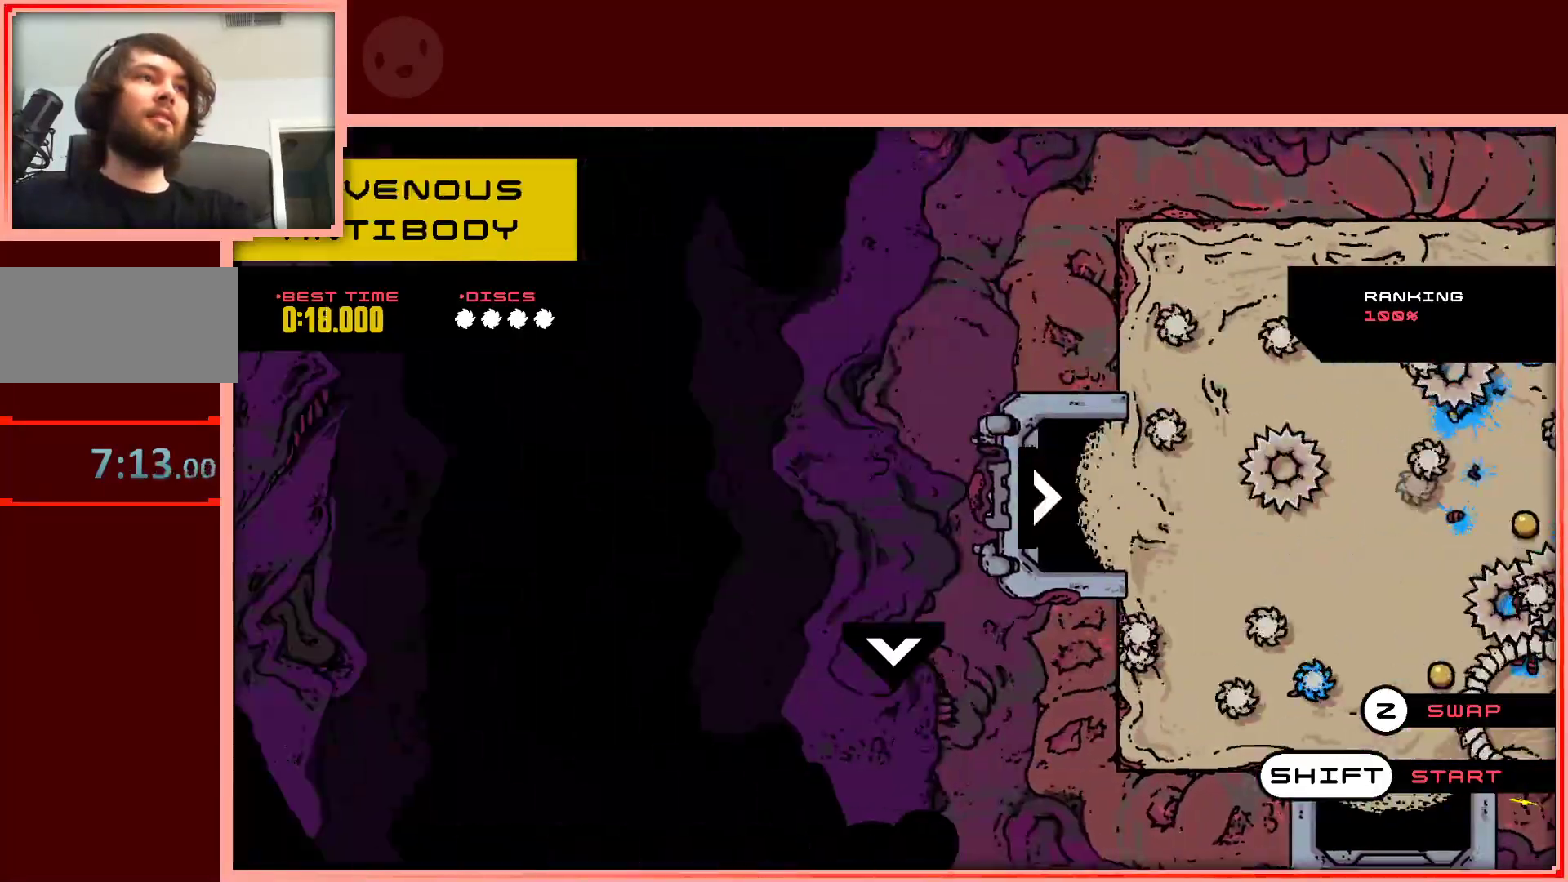
{"keys": [], "events": []}
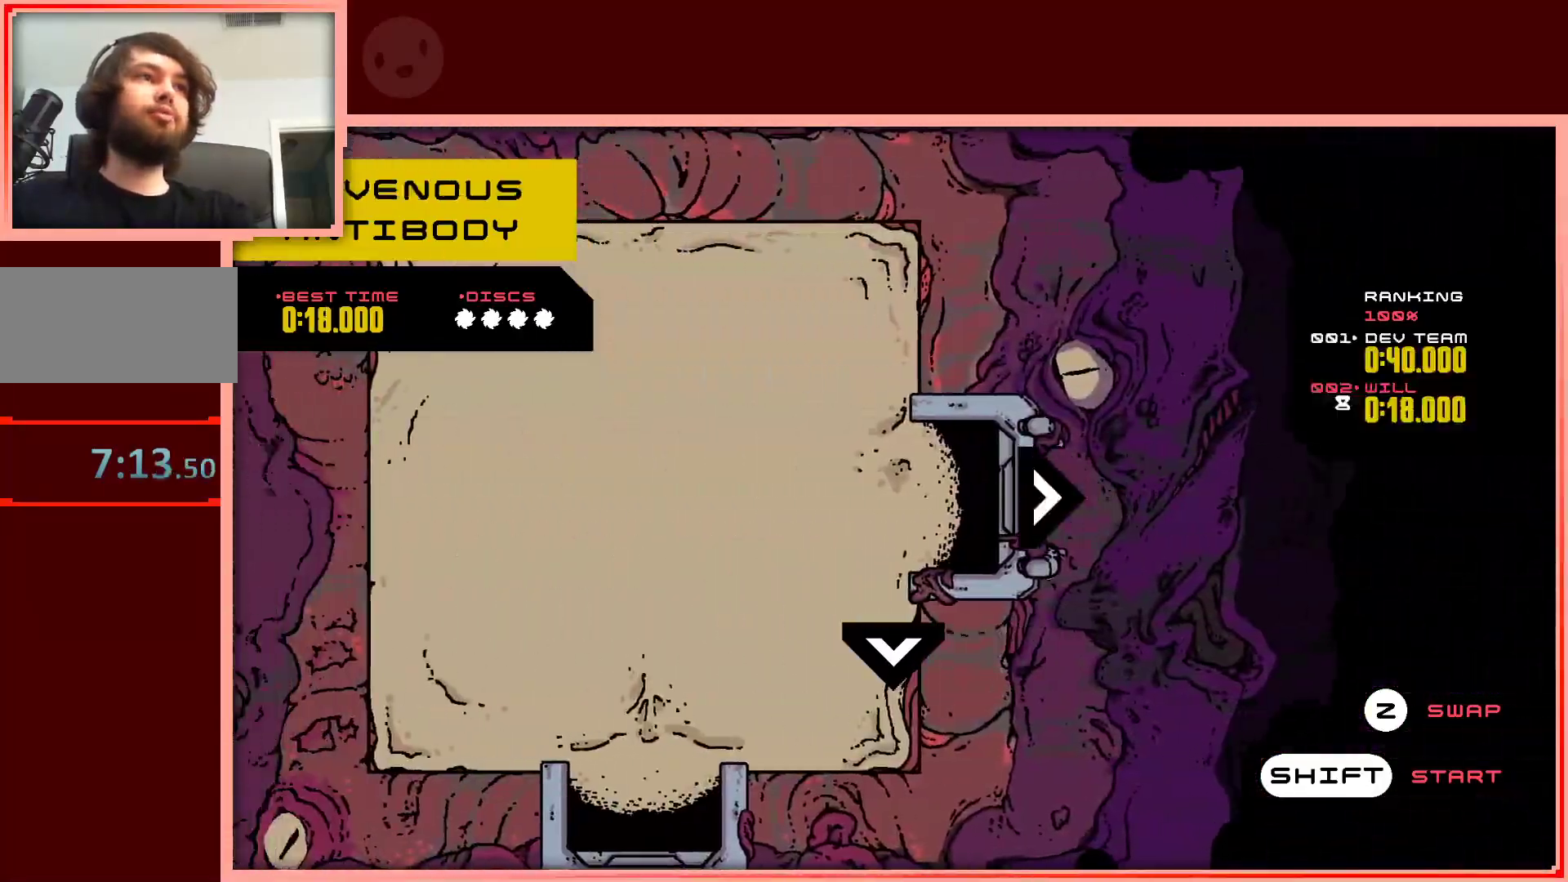
{"keys": ["shift"], "events": [[483, "shift", "down"]]}
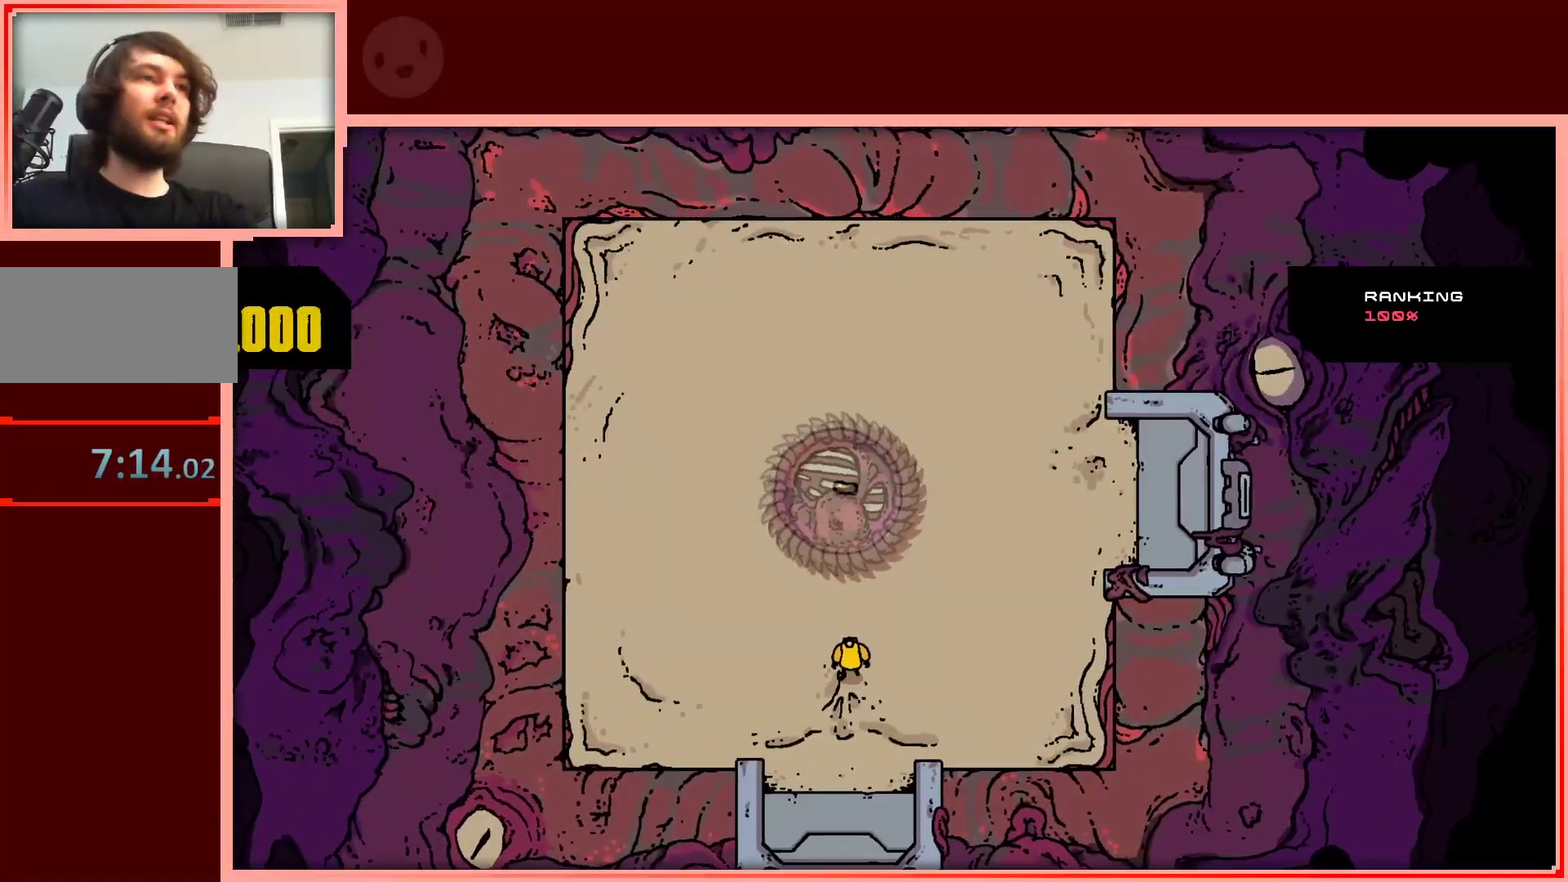
{"keys": [], "events": [[67, "shift", "up"]]}
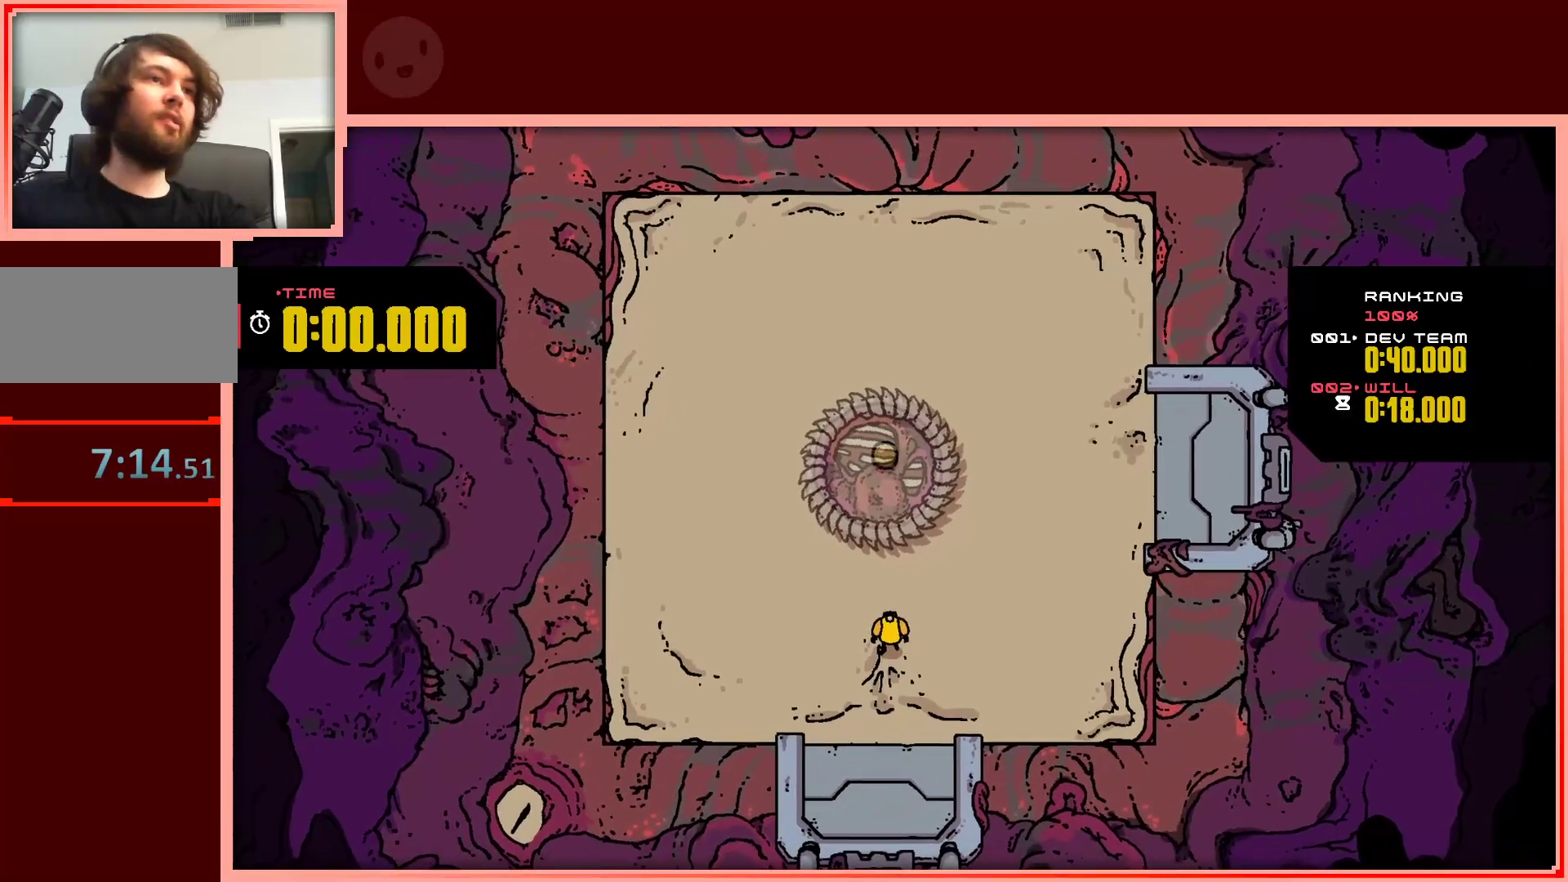
{"keys": ["right"], "events": [[233, "down", "down"], [317, "down", "up"], [317, "right", "down"]]}
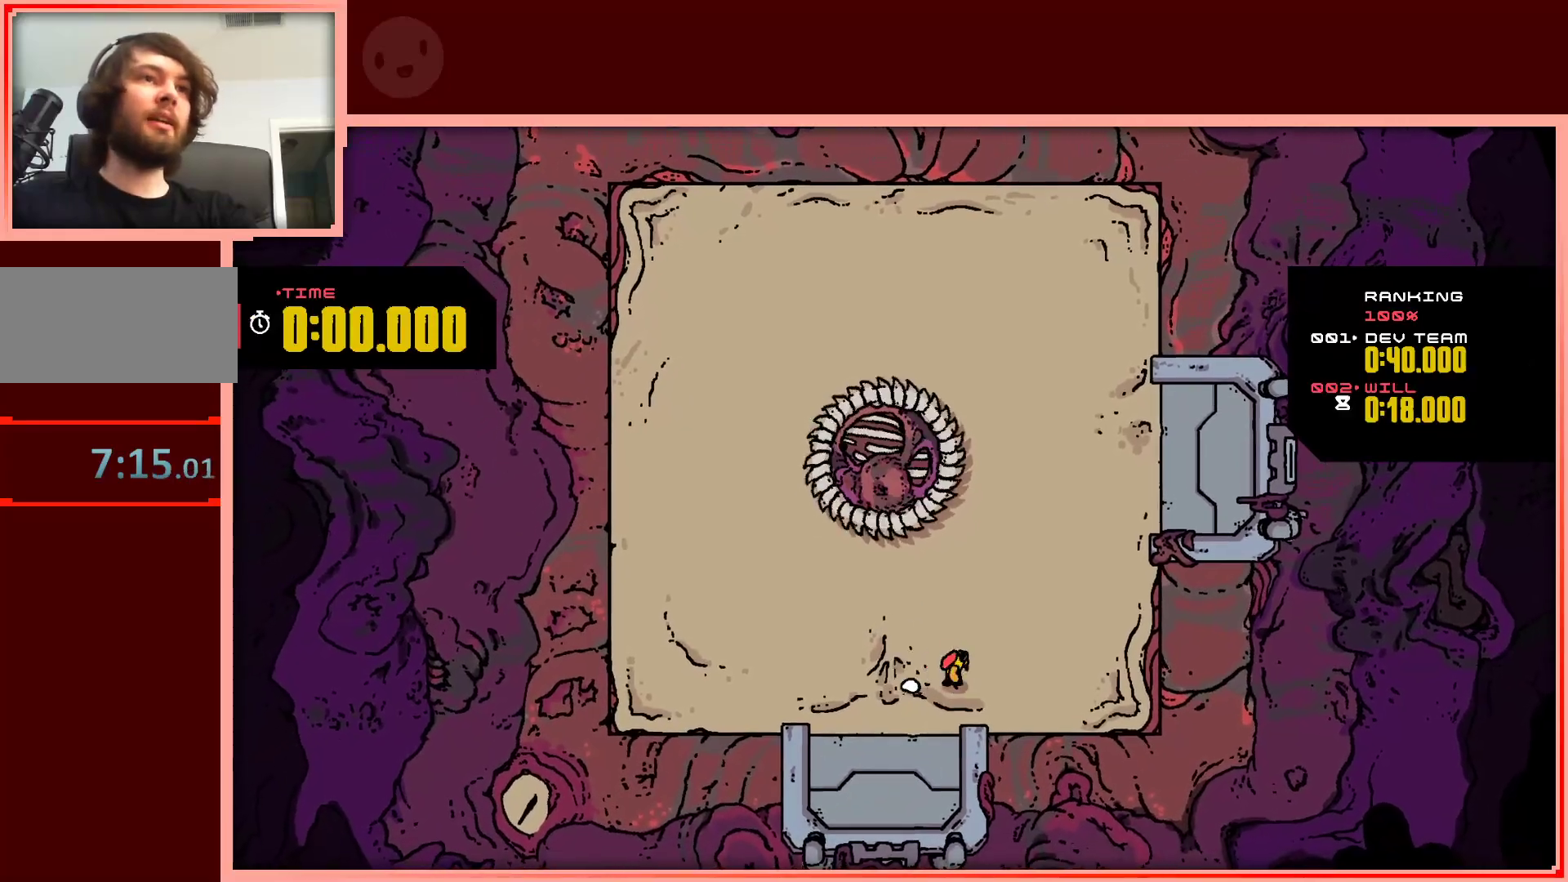
{"keys": [], "events": [[50, "right", "up"]]}
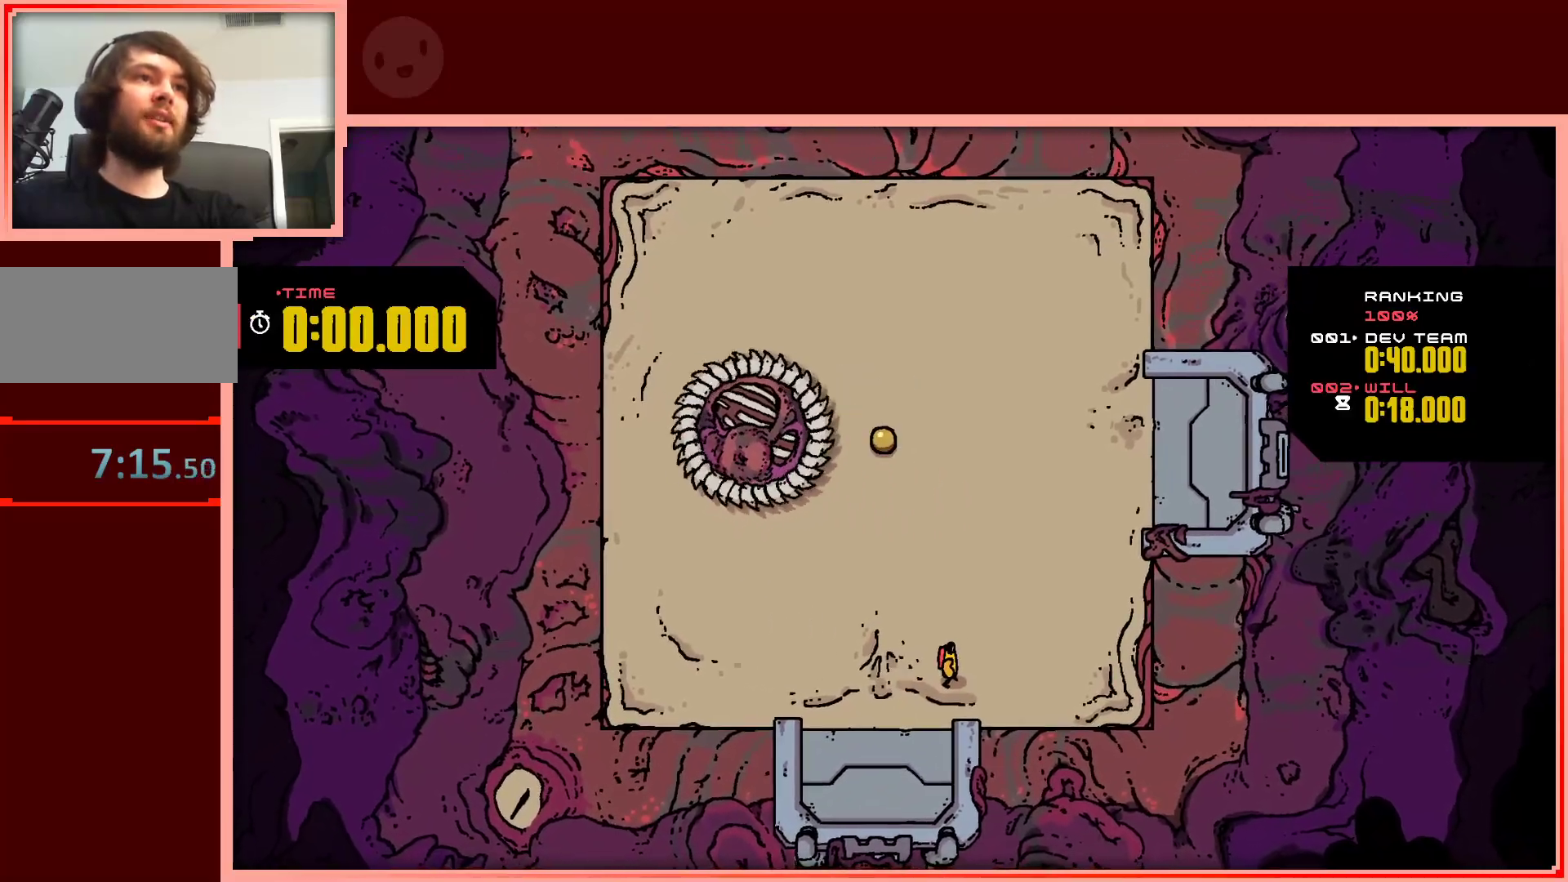
{"keys": ["up"], "events": [[17, "up", "down"], [217, "left", "down"], [450, "left", "up"]]}
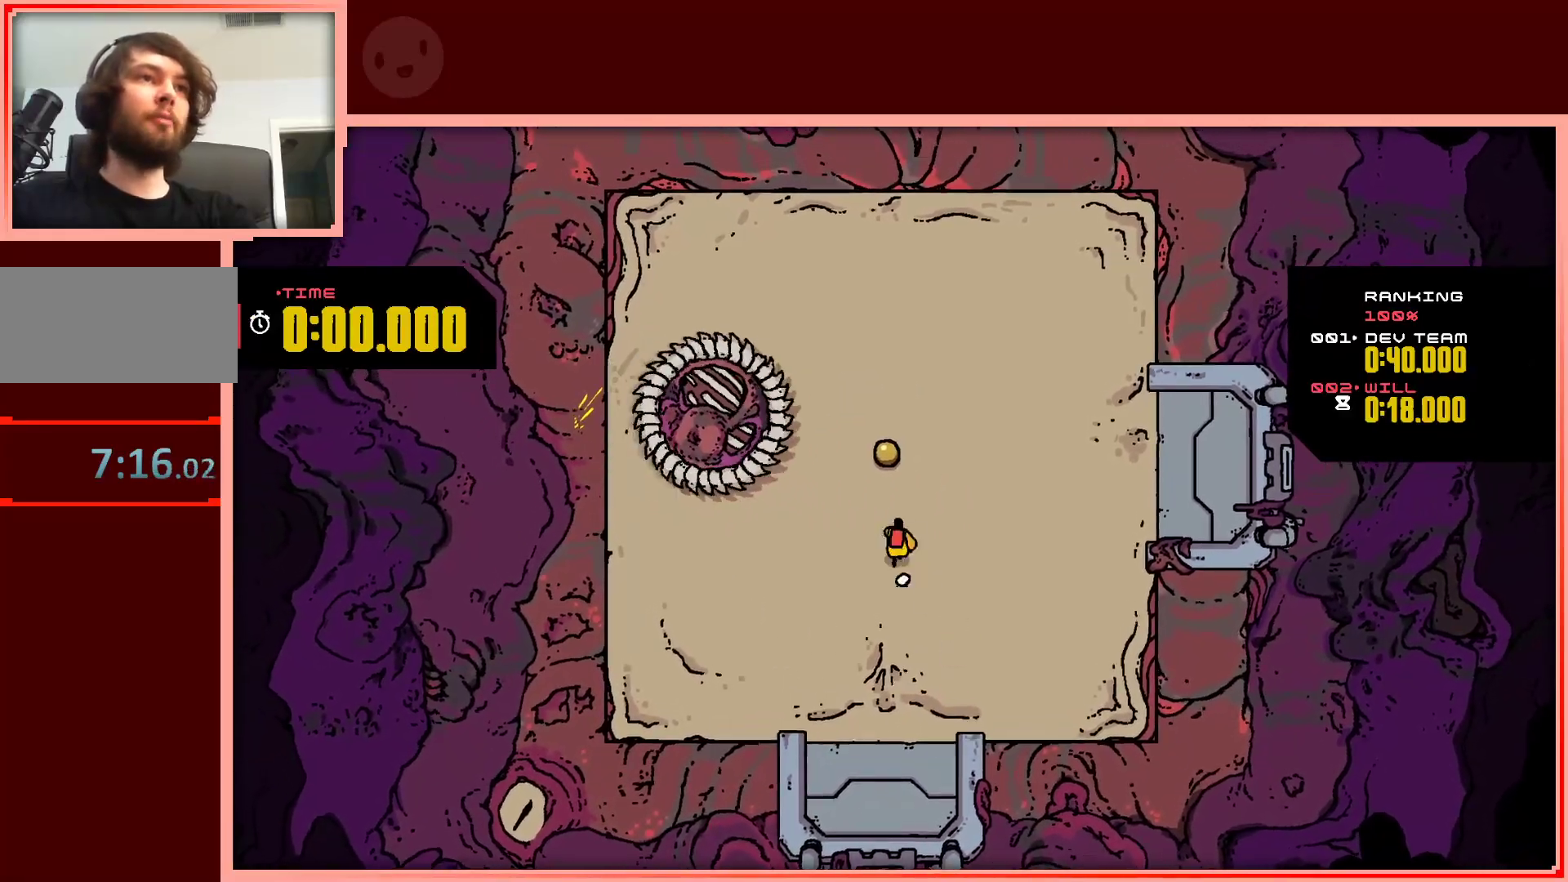
{"keys": ["down", "right"], "events": [[267, "right", "down"], [367, "up", "up"], [500, "down", "down"]]}
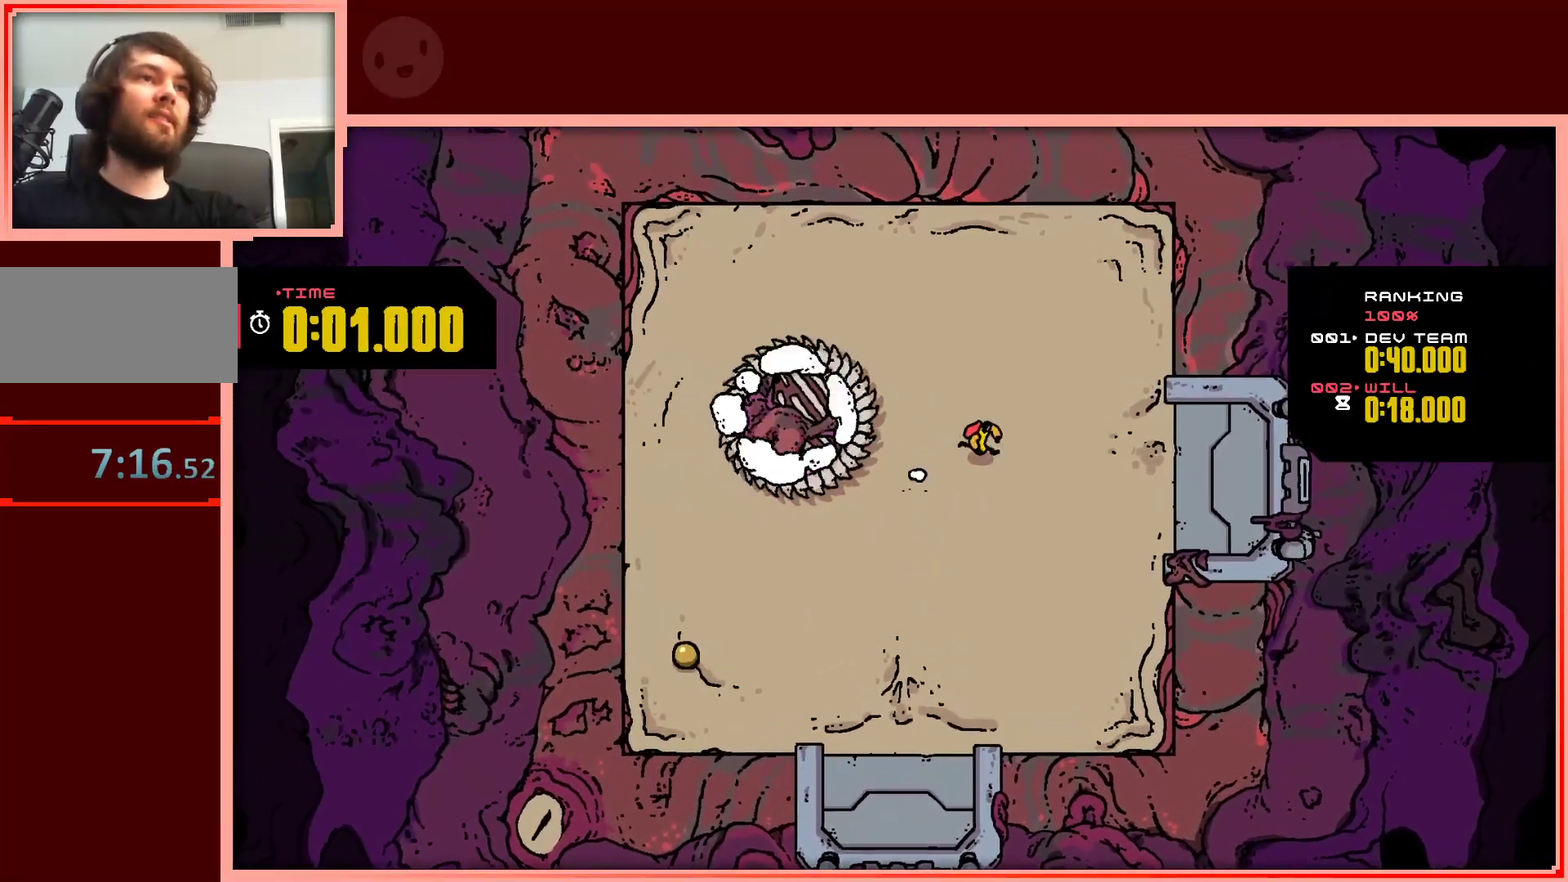
{"keys": ["down", "left"], "events": [[100, "right", "up"], [233, "left", "down"]]}
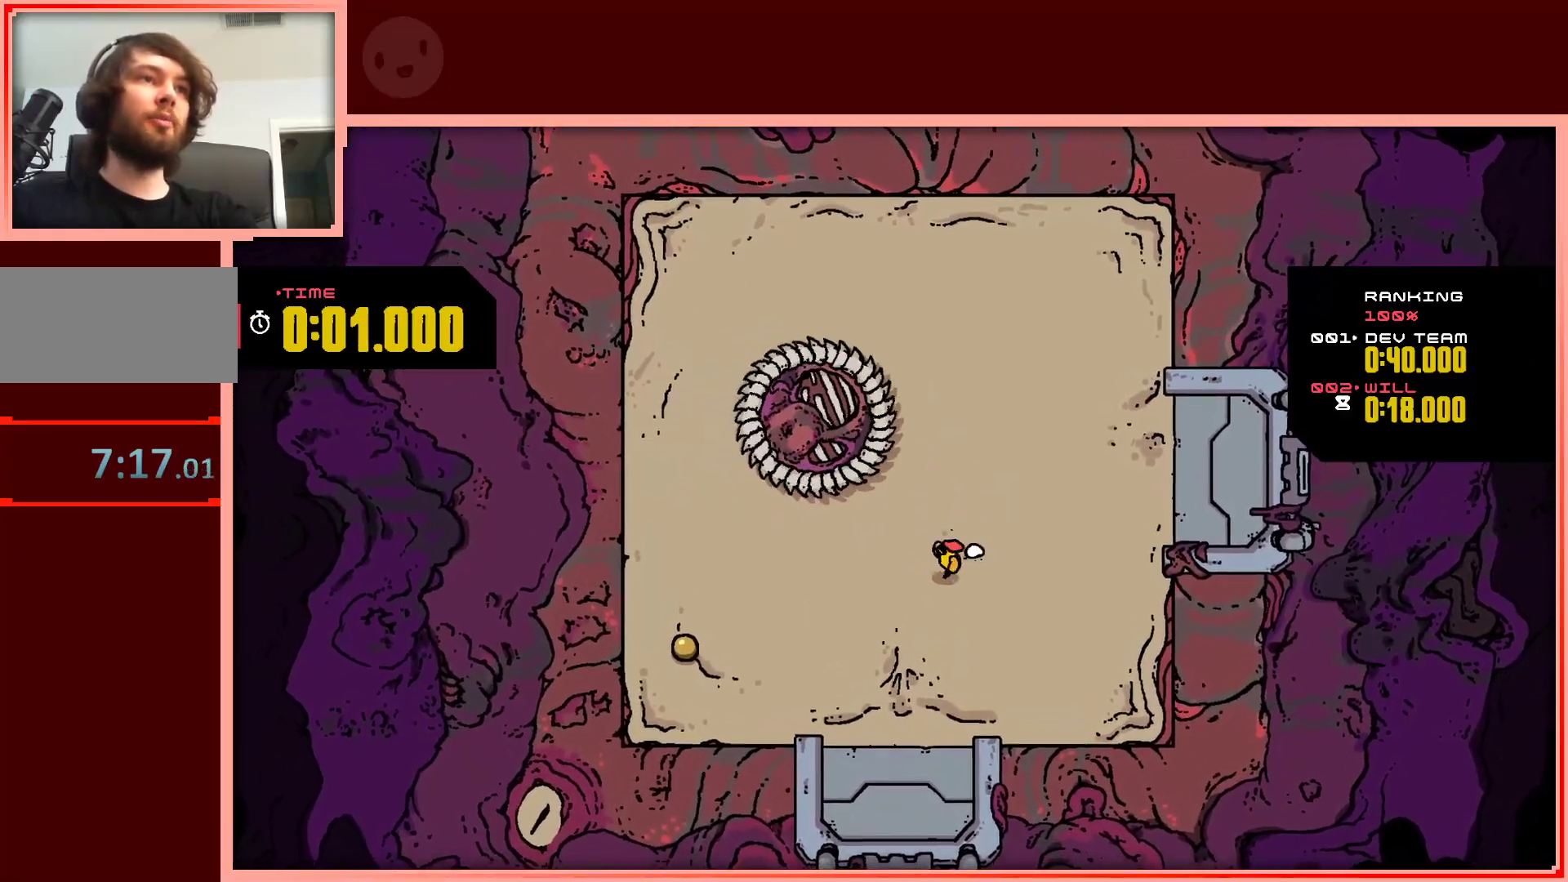
{"keys": ["left"], "events": [[350, "down", "up"]]}
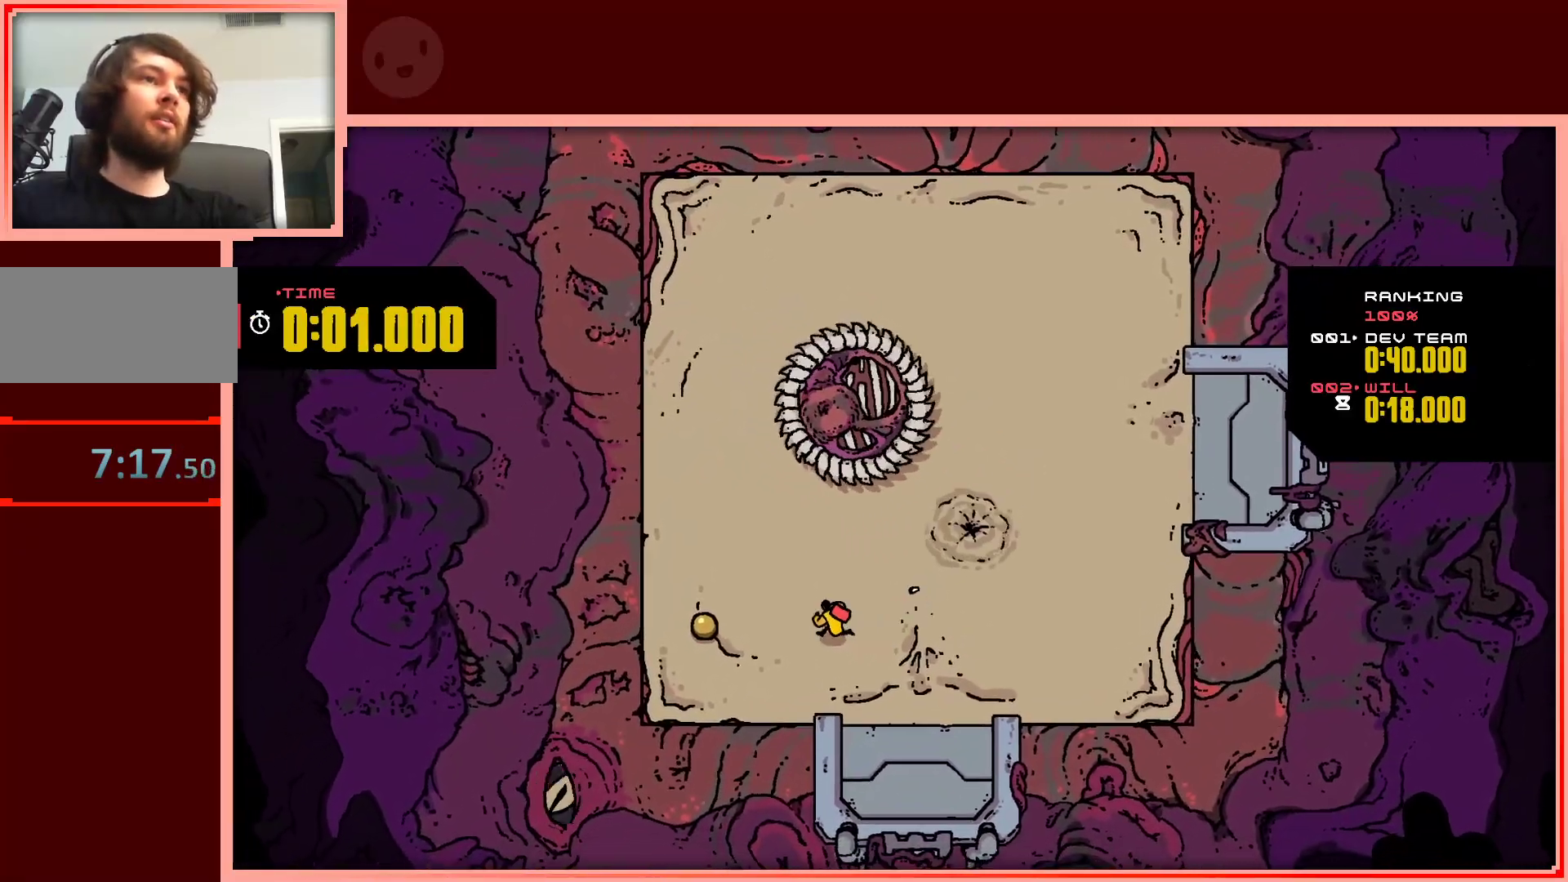
{"keys": ["up"], "events": [[367, "up", "down"], [417, "left", "up"]]}
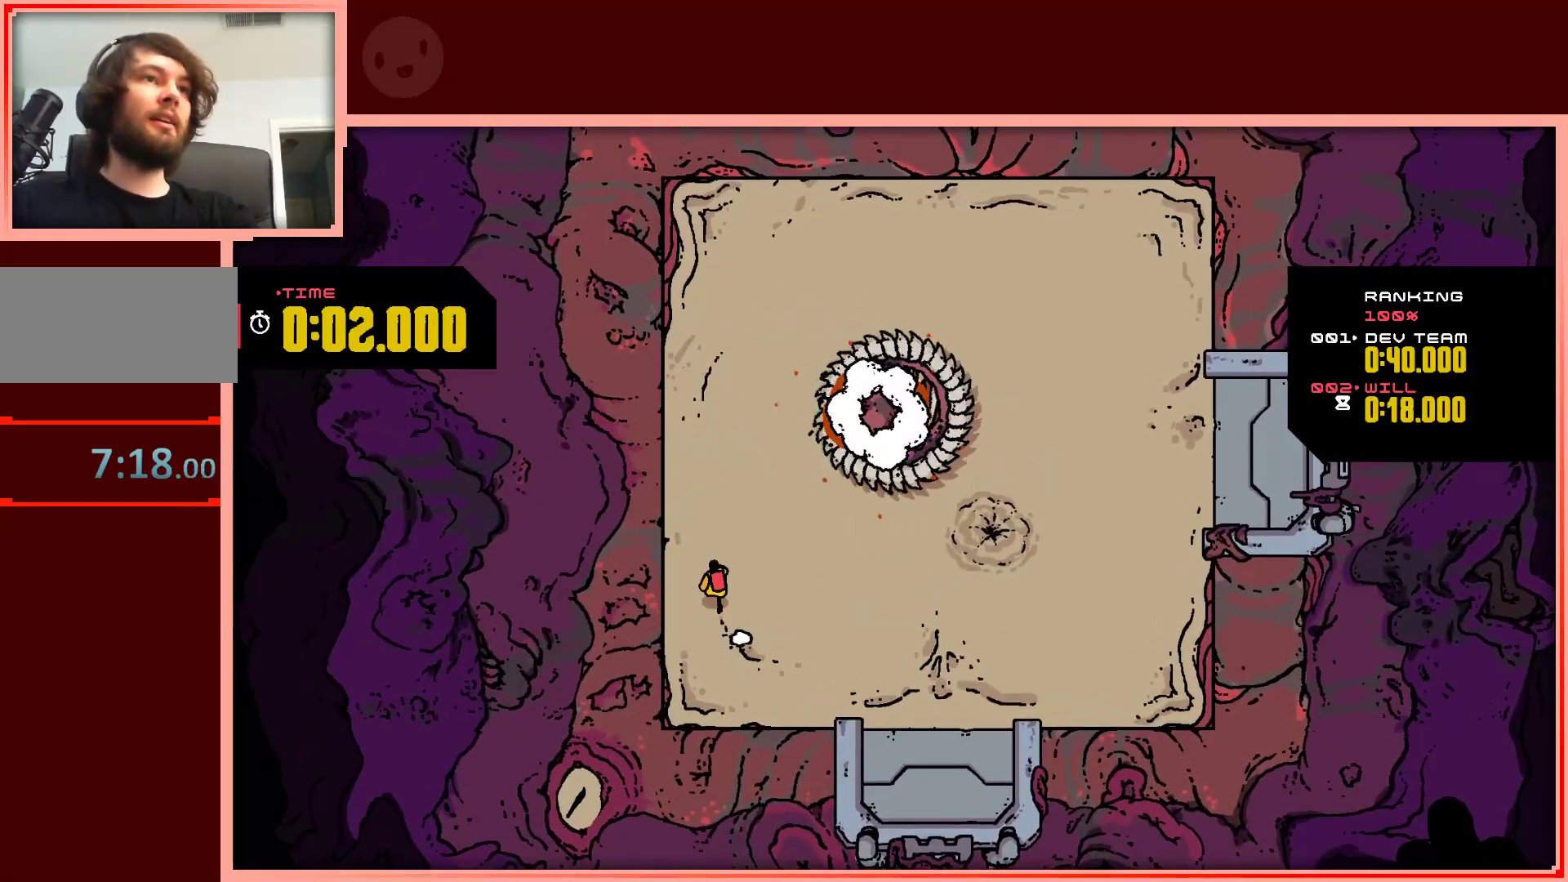
{"keys": ["up"], "events": []}
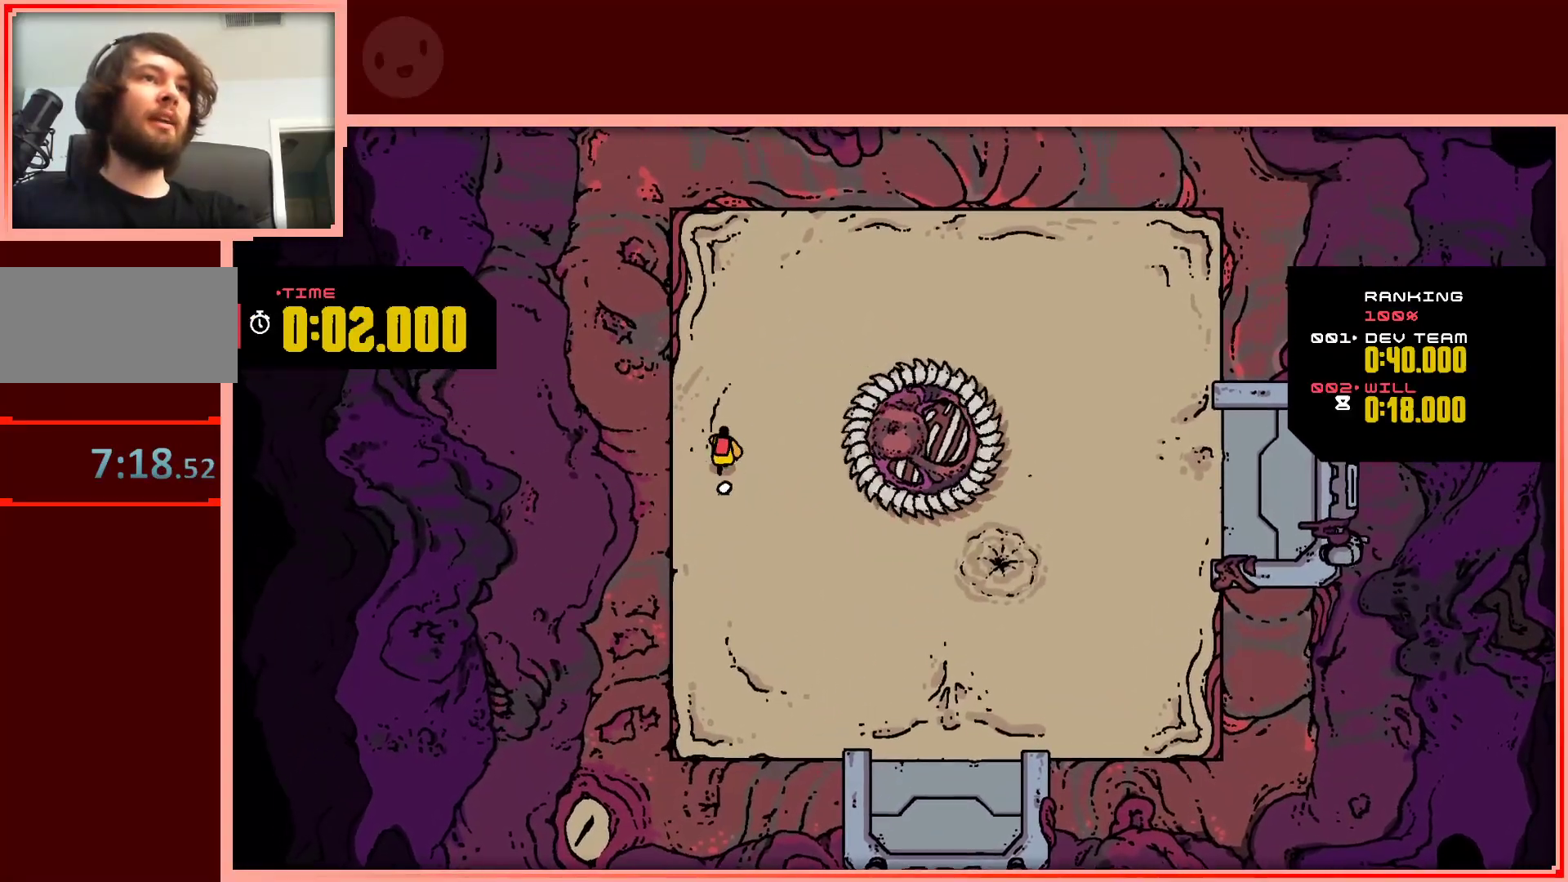
{"keys": ["down", "left"], "events": [[117, "up", "up"], [300, "down", "down"], [350, "left", "down"]]}
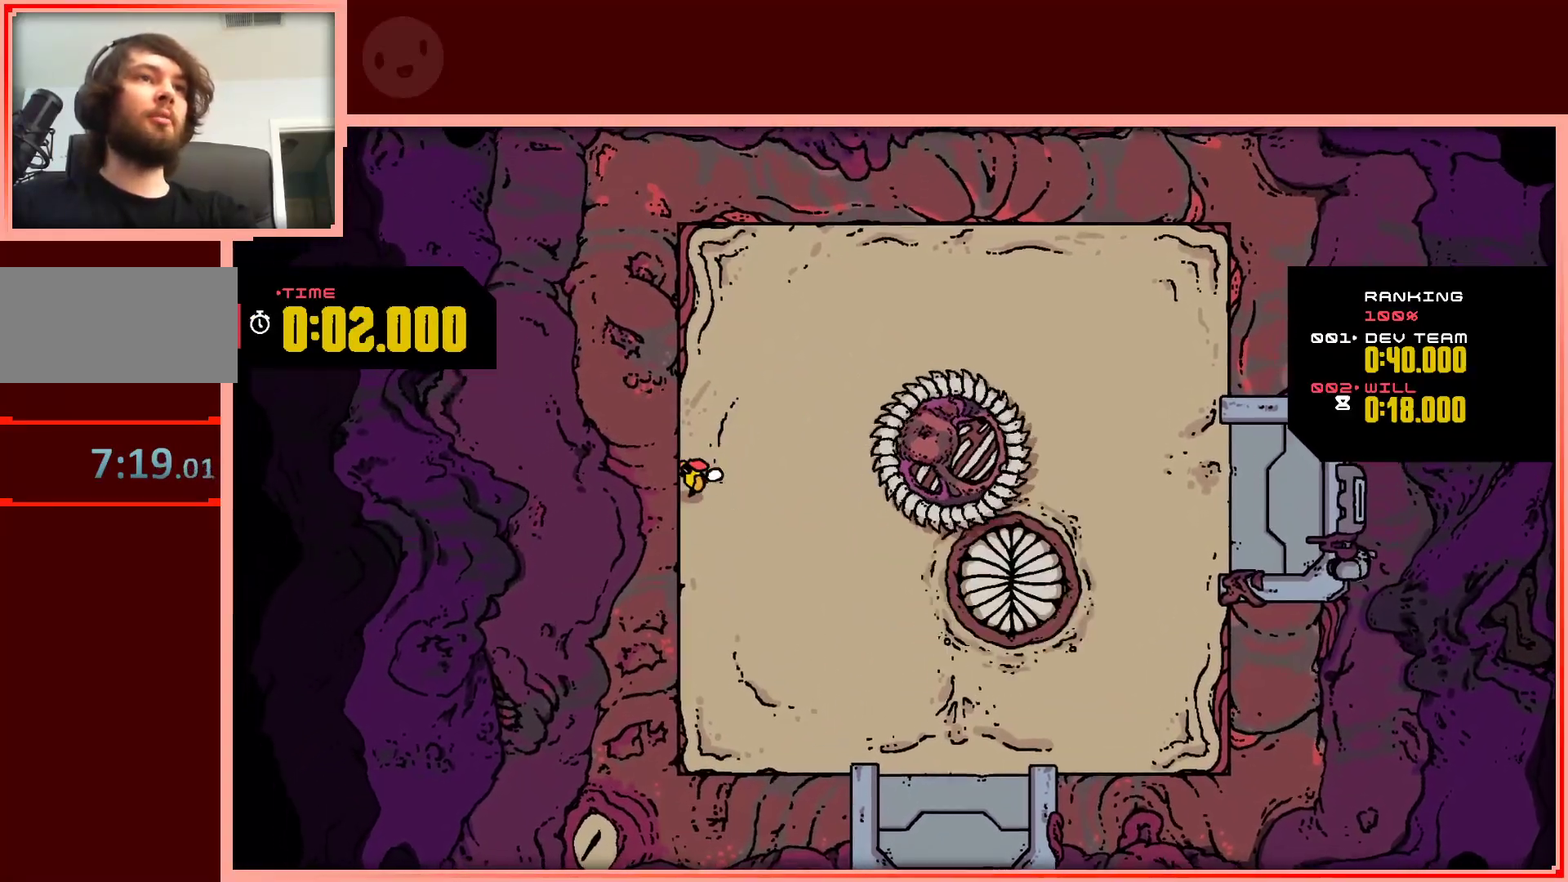
{"keys": ["down", "right"], "events": [[83, "left", "up"], [133, "right", "down"]]}
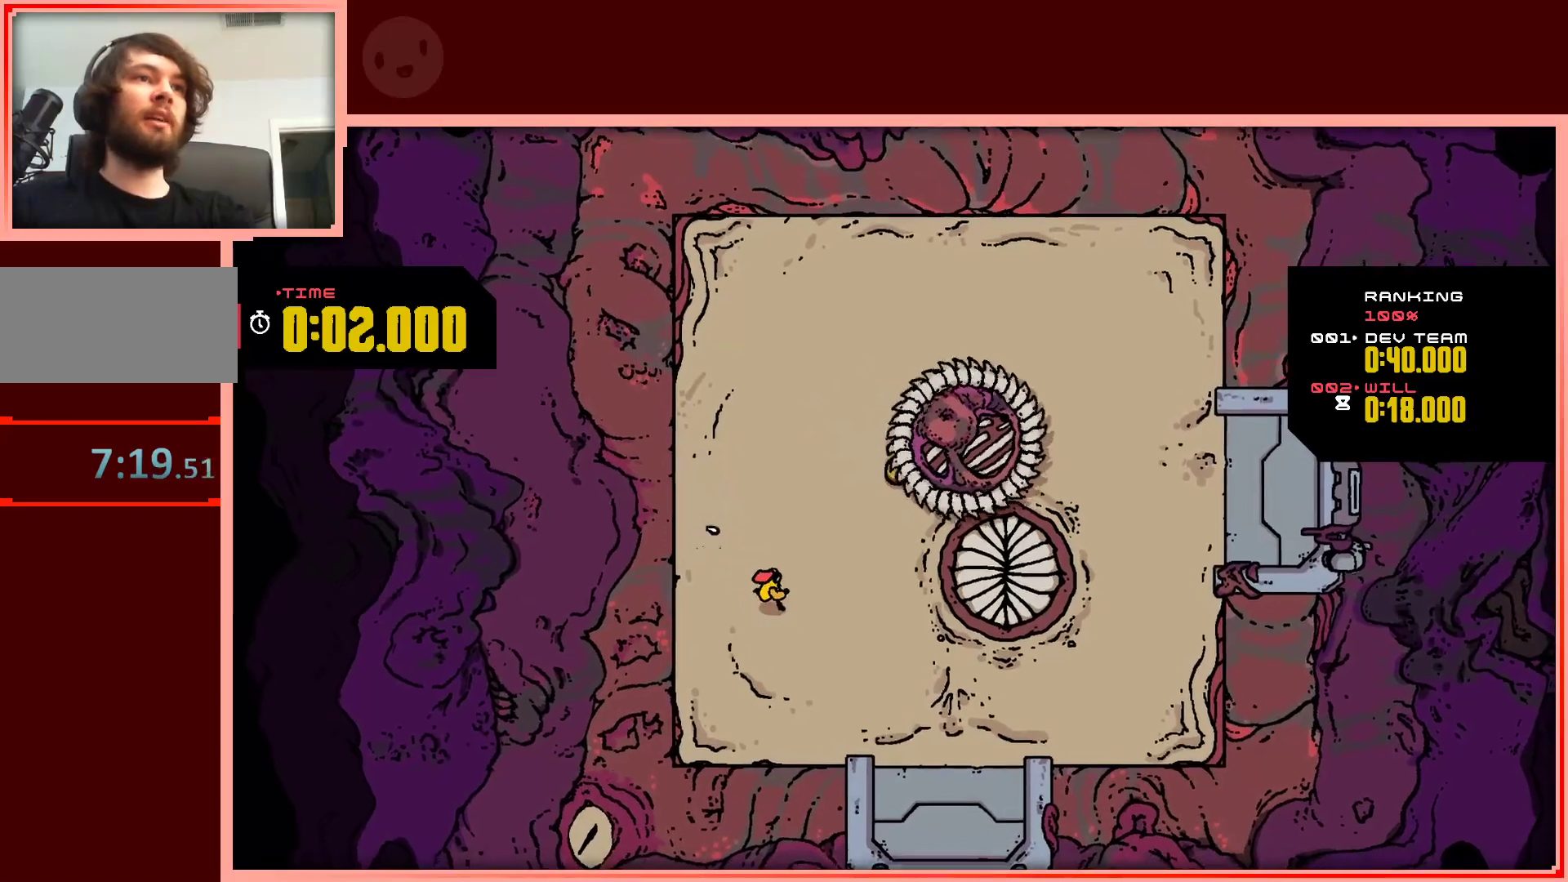
{"keys": ["left", "up"], "events": [[333, "right", "up"], [383, "down", "up"], [433, "left", "down"], [483, "up", "down"]]}
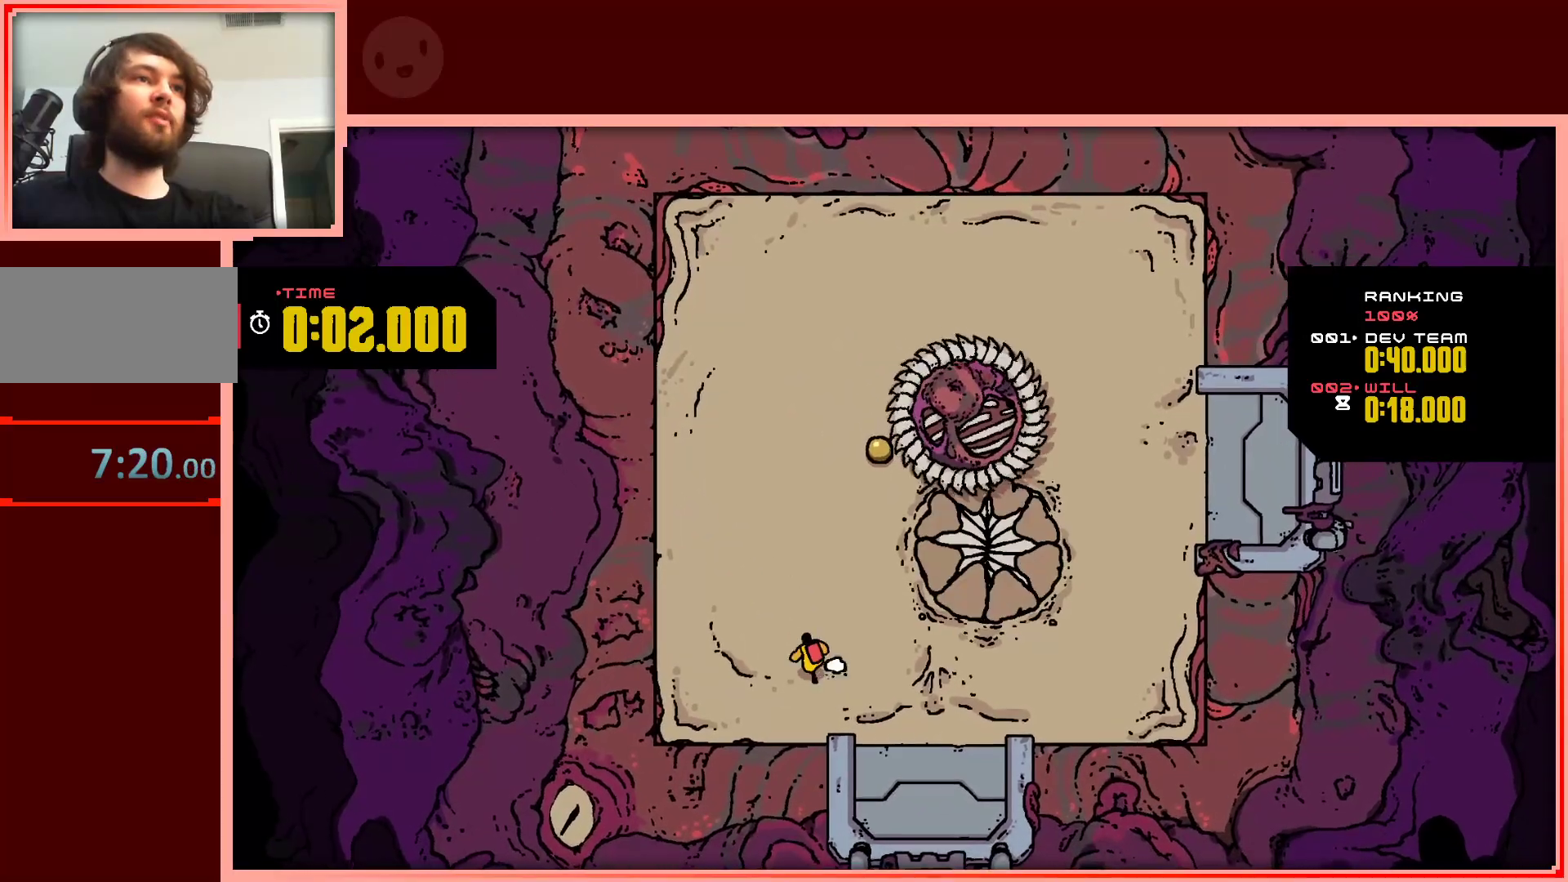
{"keys": ["up"], "events": [[17, "left", "up"], [167, "right", "down"], [350, "right", "up"]]}
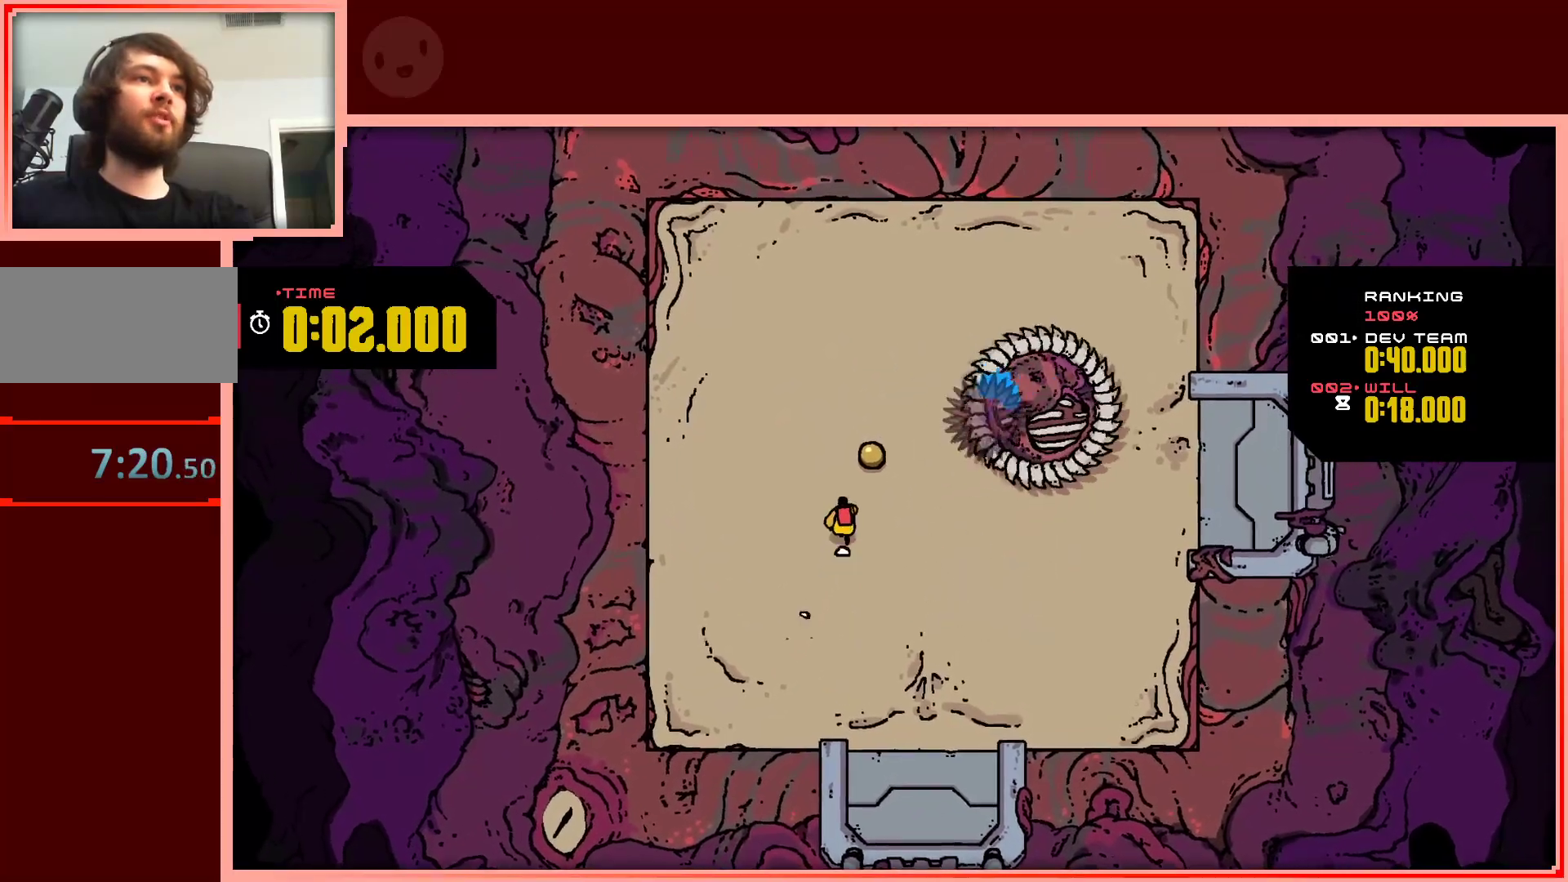
{"keys": ["left"], "events": [[133, "right", "down"], [317, "right", "up"], [467, "left", "down"], [467, "up", "up"]]}
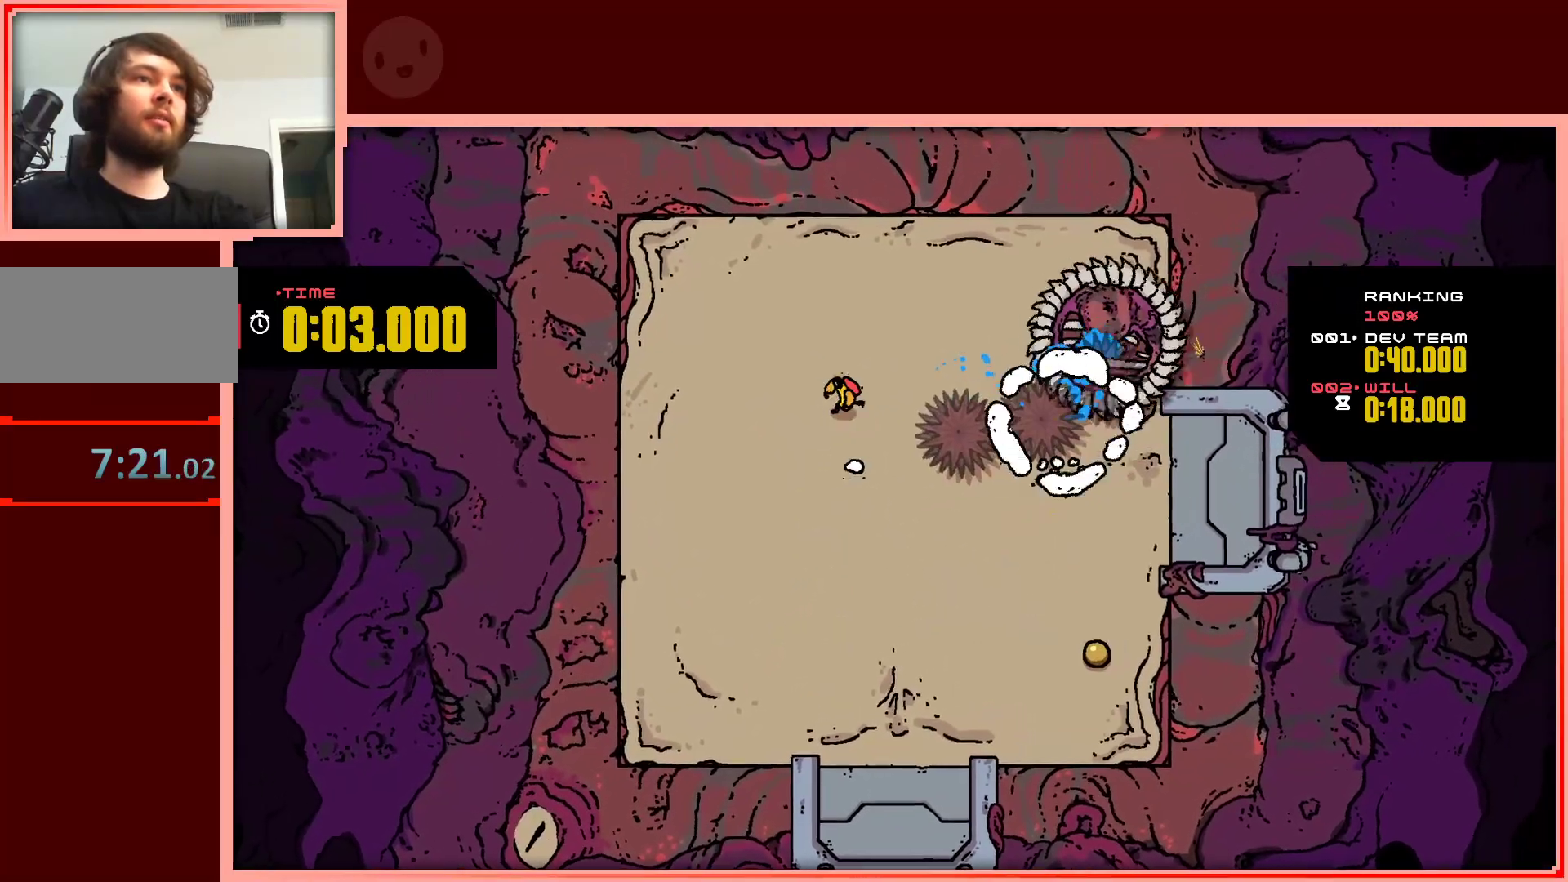
{"keys": ["down", "right"], "events": [[150, "down", "down"], [200, "left", "up"], [250, "right", "down"]]}
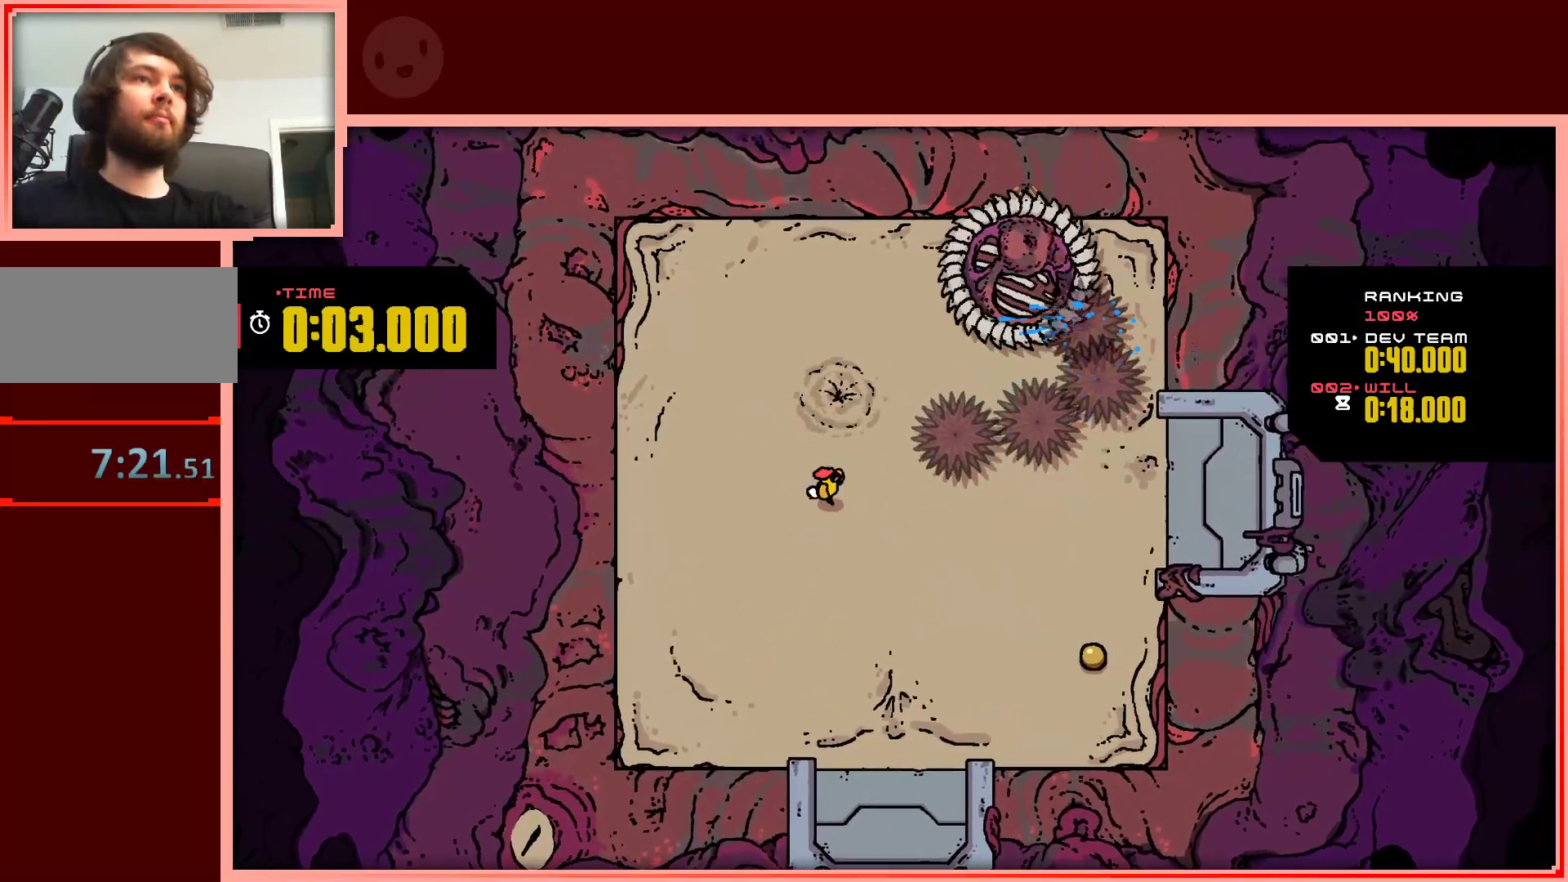
{"keys": ["right"], "events": [[300, "down", "up"]]}
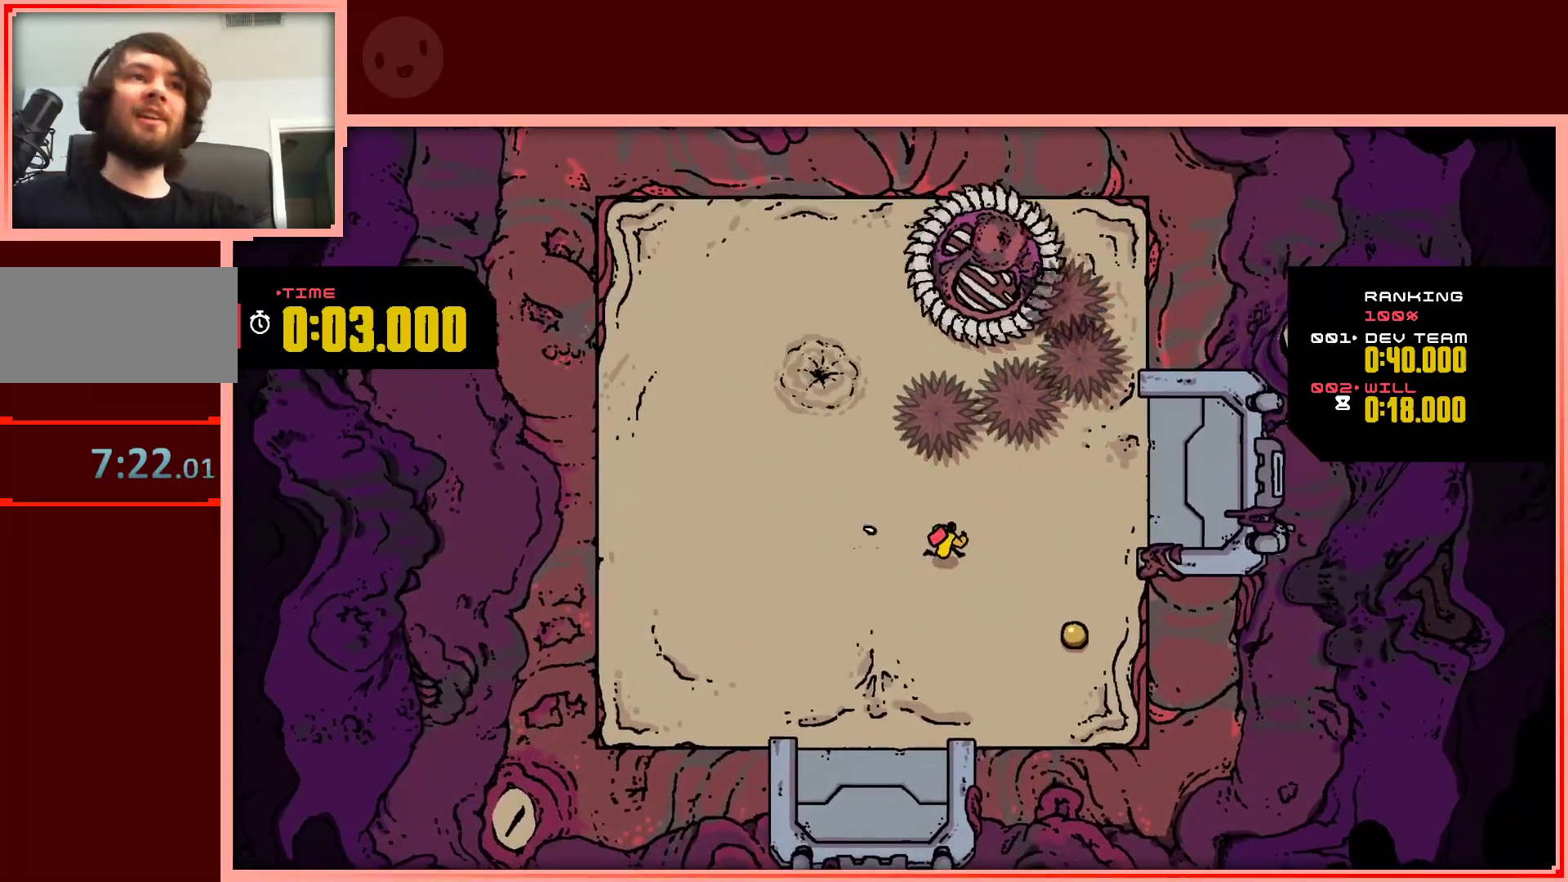
{"keys": ["down"], "events": [[233, "down", "down"], [500, "right", "up"]]}
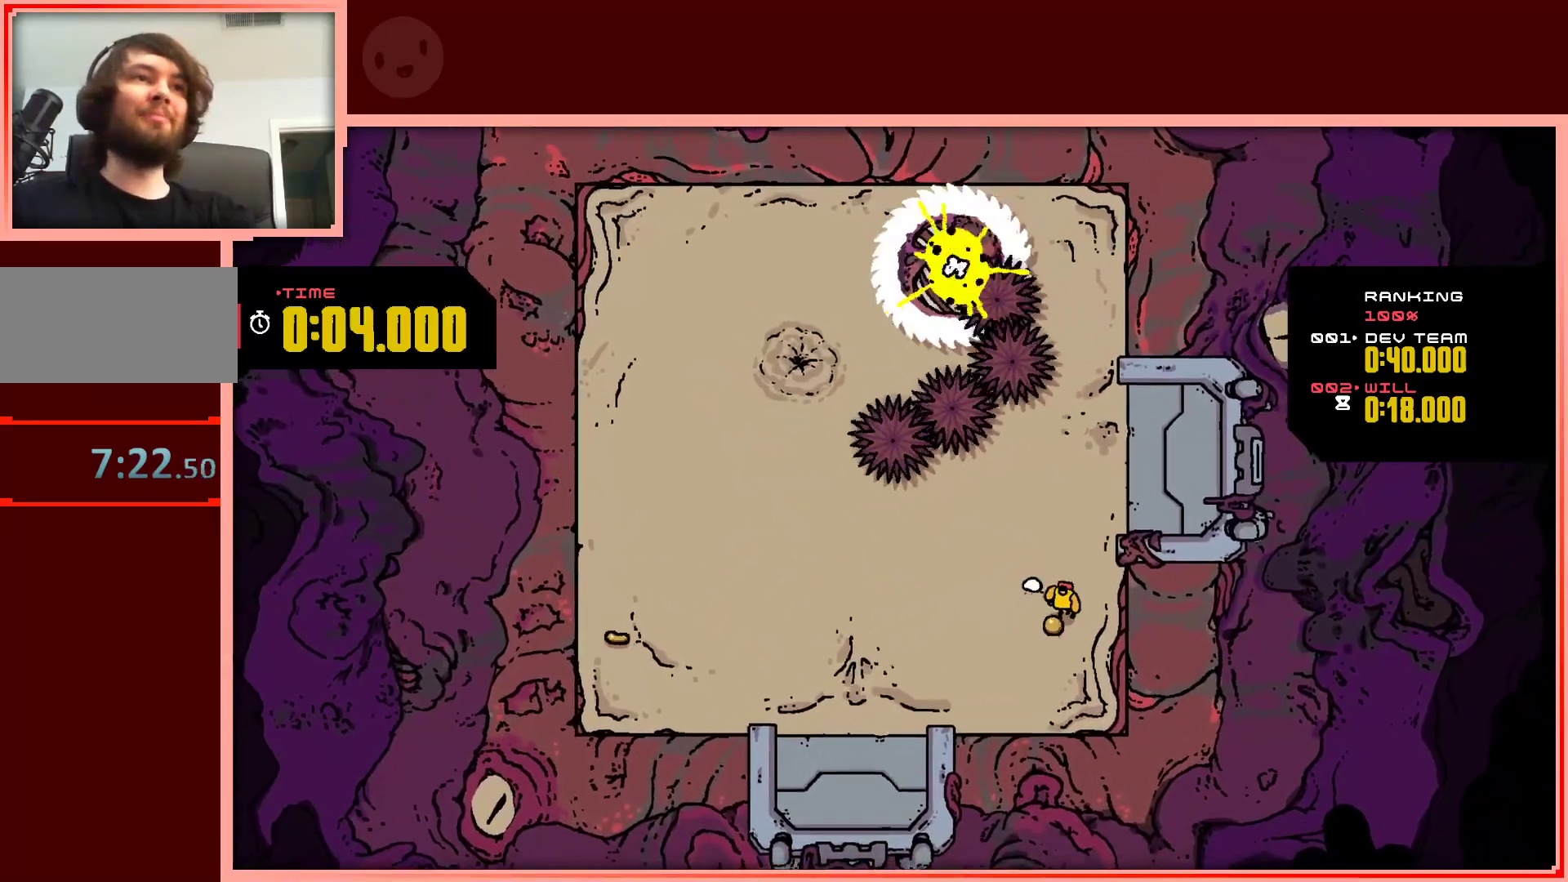
{"keys": ["left"], "events": [[150, "down", "up"], [150, "left", "down"]]}
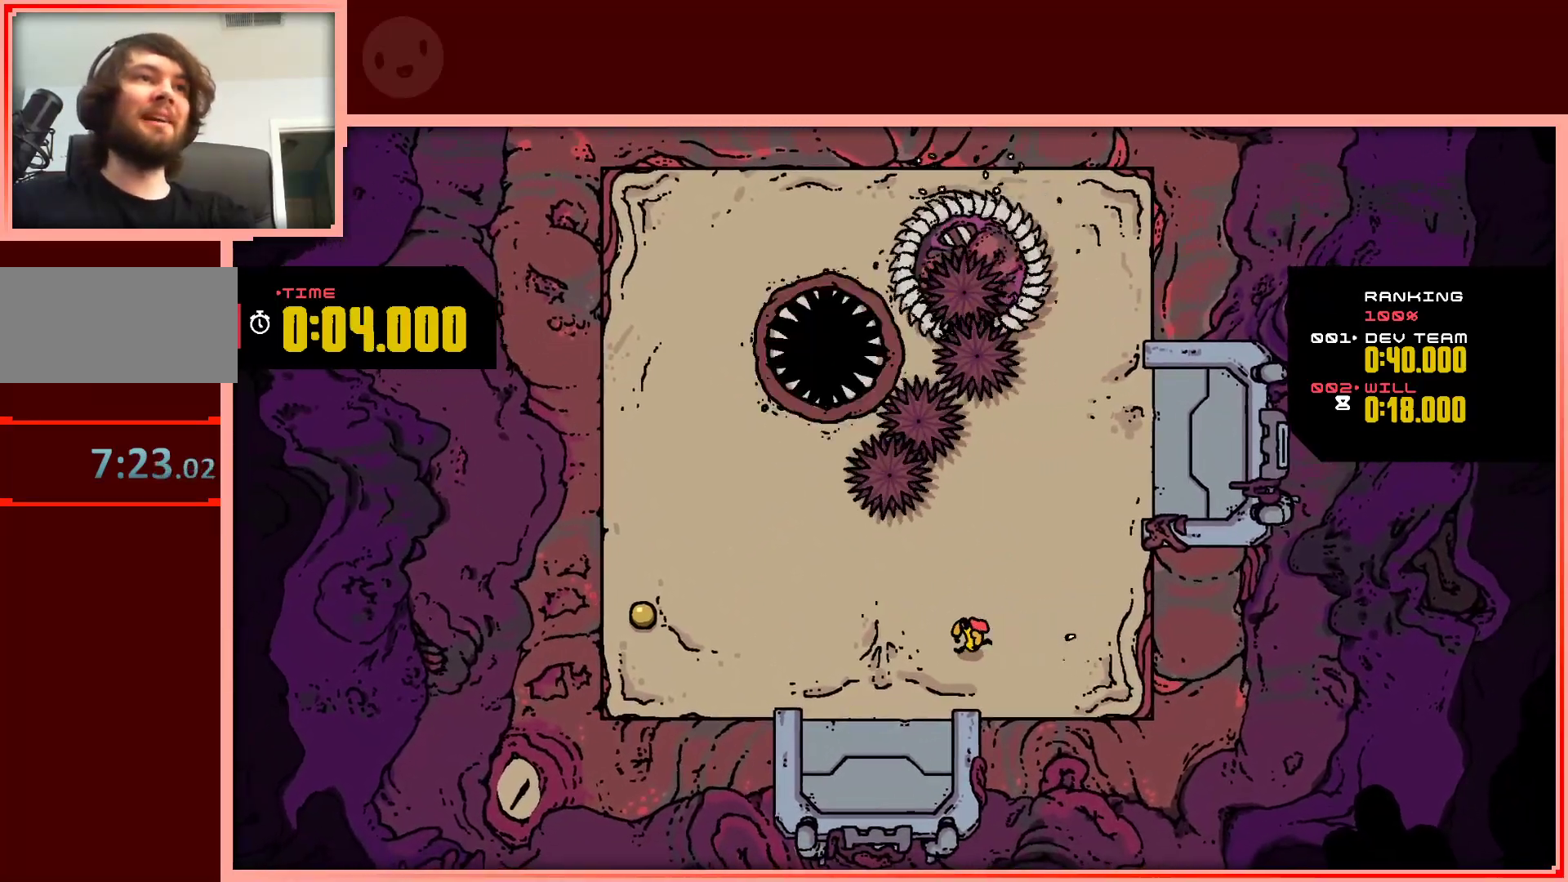
{"keys": ["left"], "events": []}
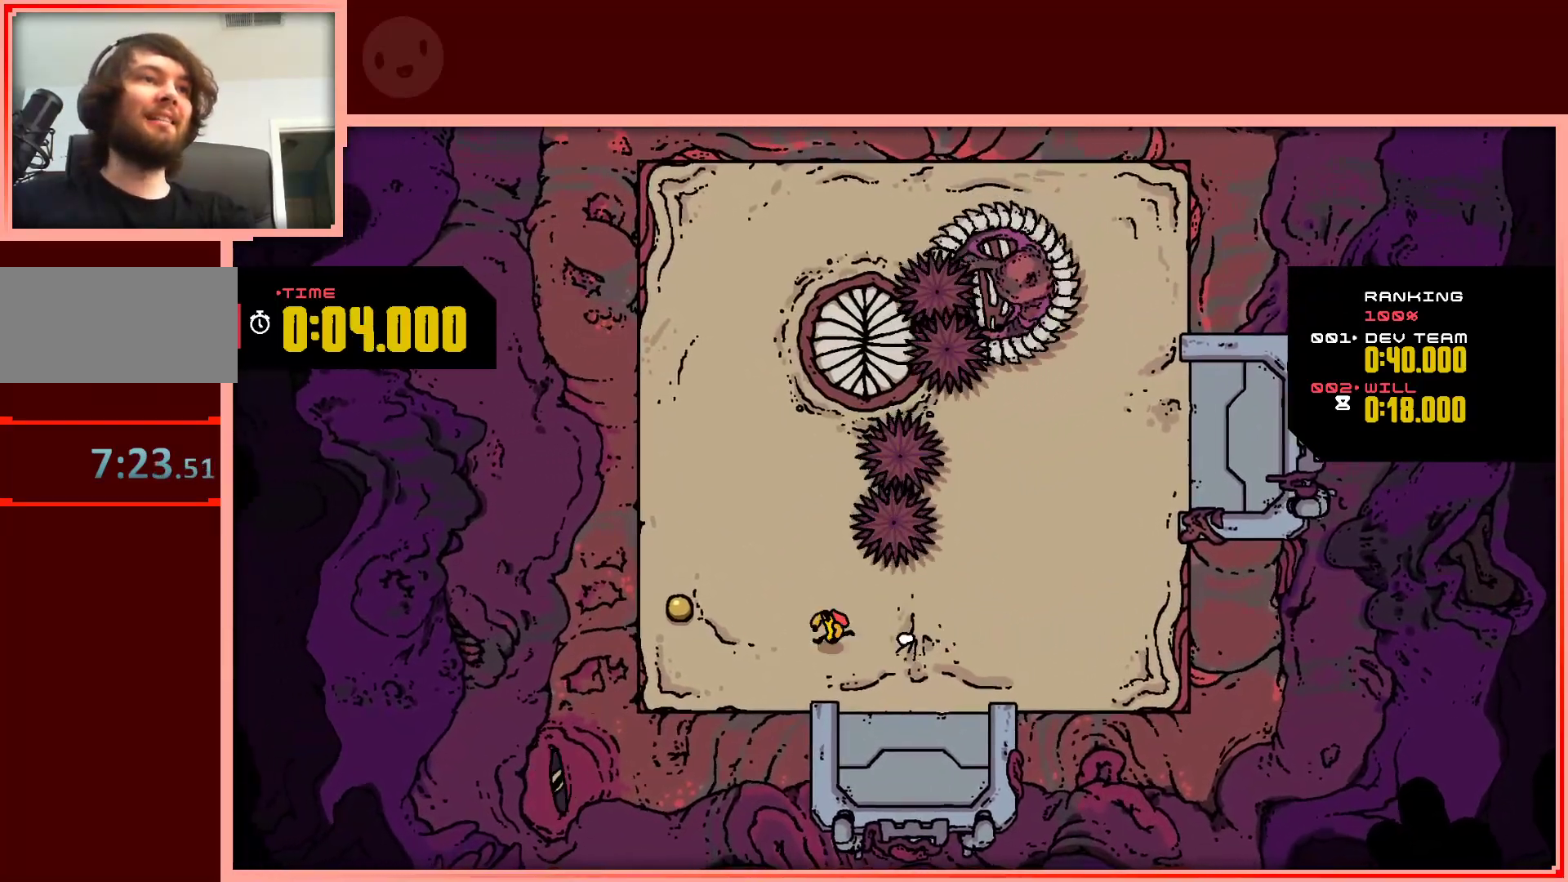
{"keys": ["left", "up"], "events": [[417, "up", "down"]]}
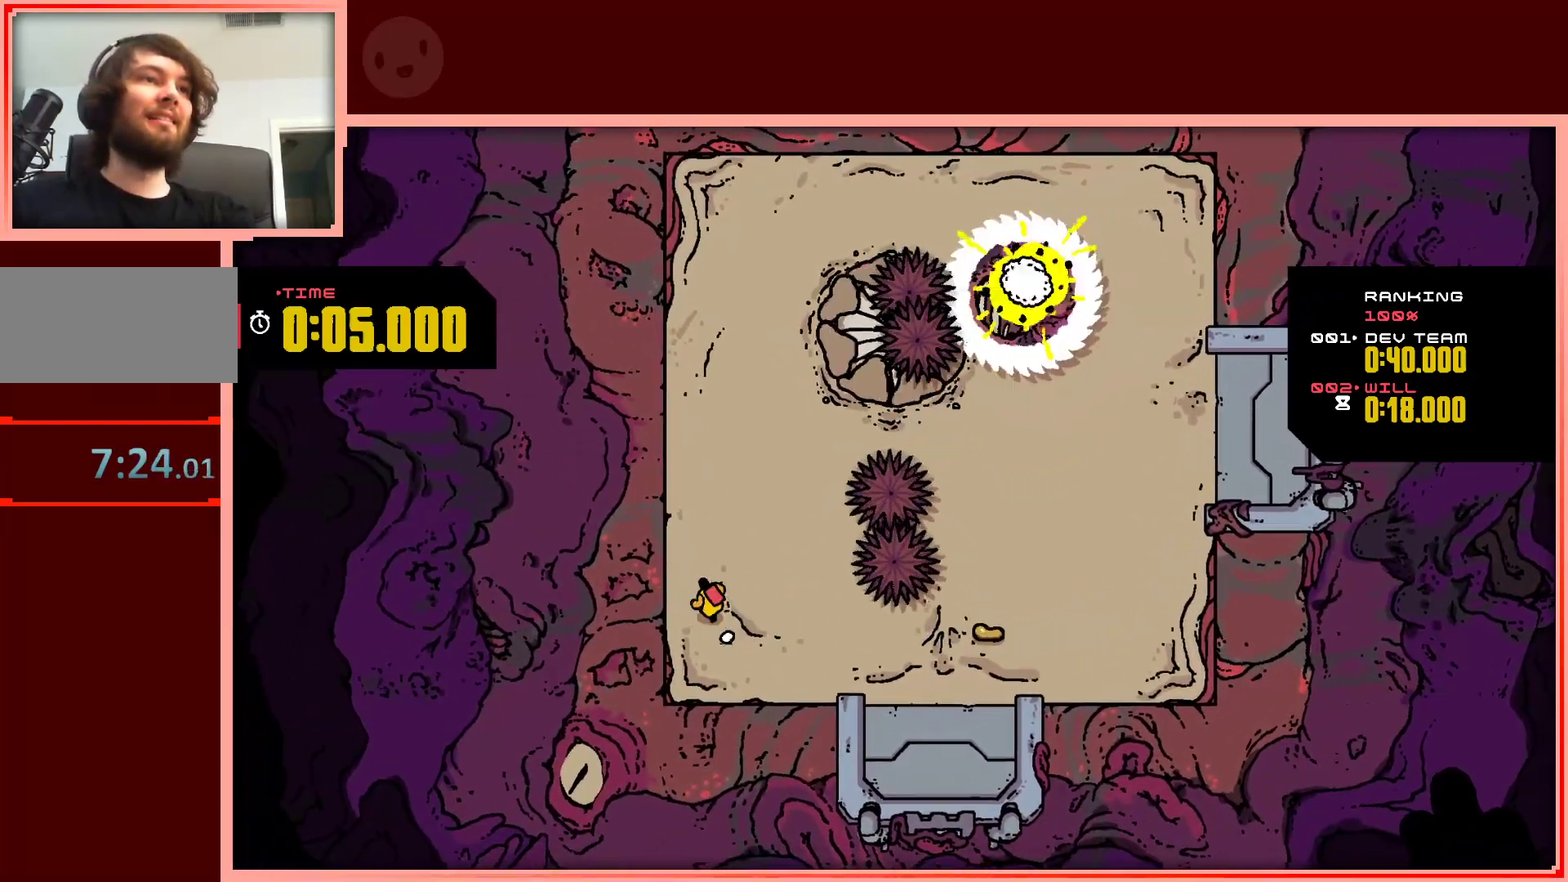
{"keys": ["right", "shift"], "events": [[50, "left", "up"], [50, "right", "down"], [150, "up", "up"], [283, "shift", "down"]]}
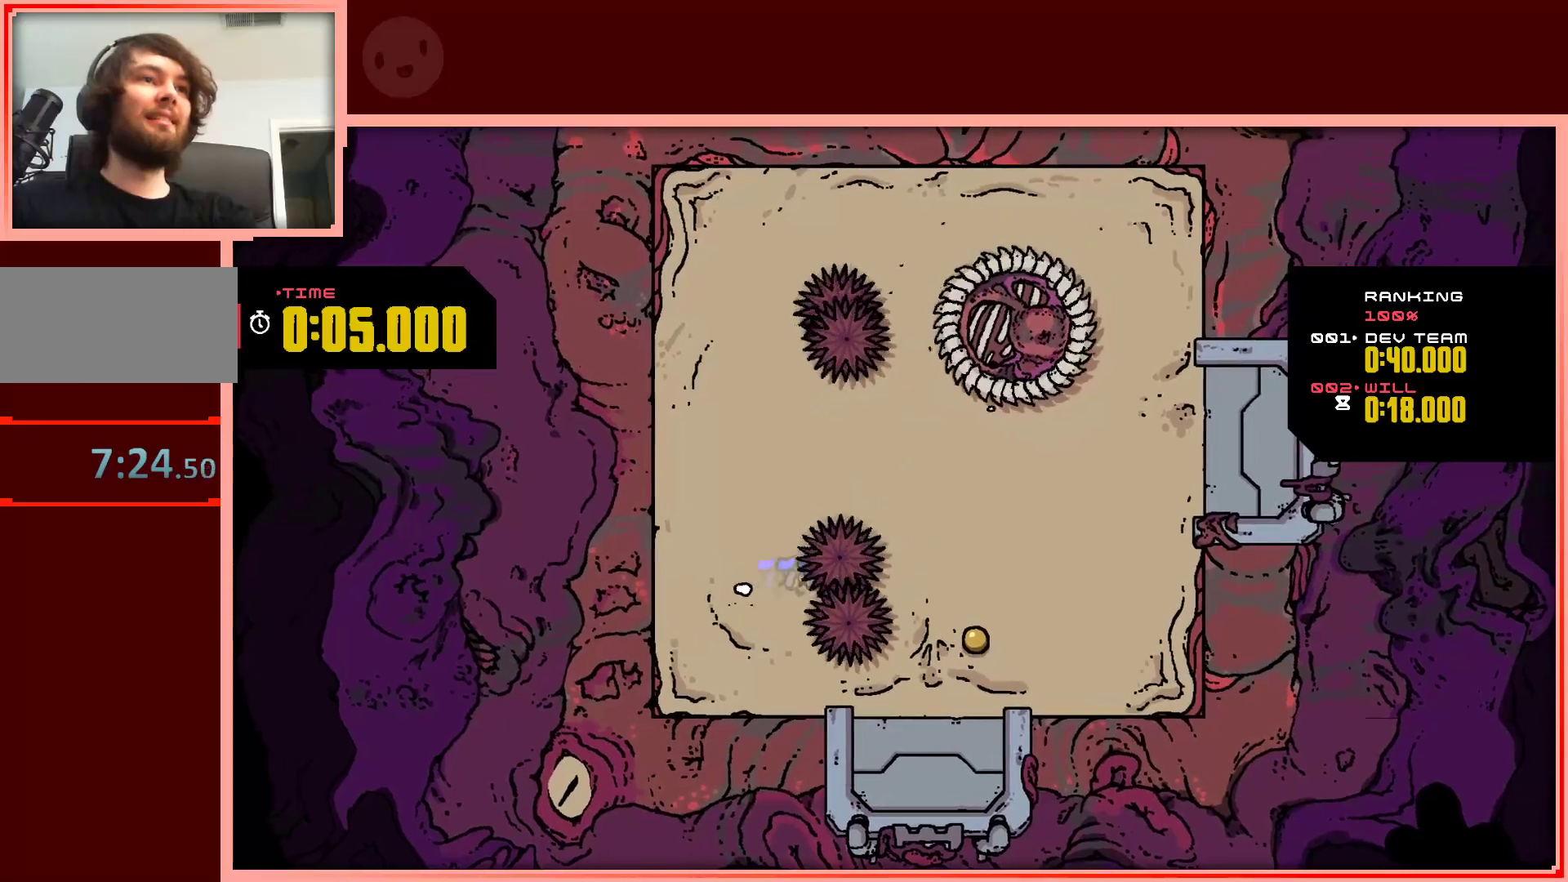
{"keys": ["right"], "events": [[67, "down", "down"], [217, "shift", "up"], [450, "down", "up"]]}
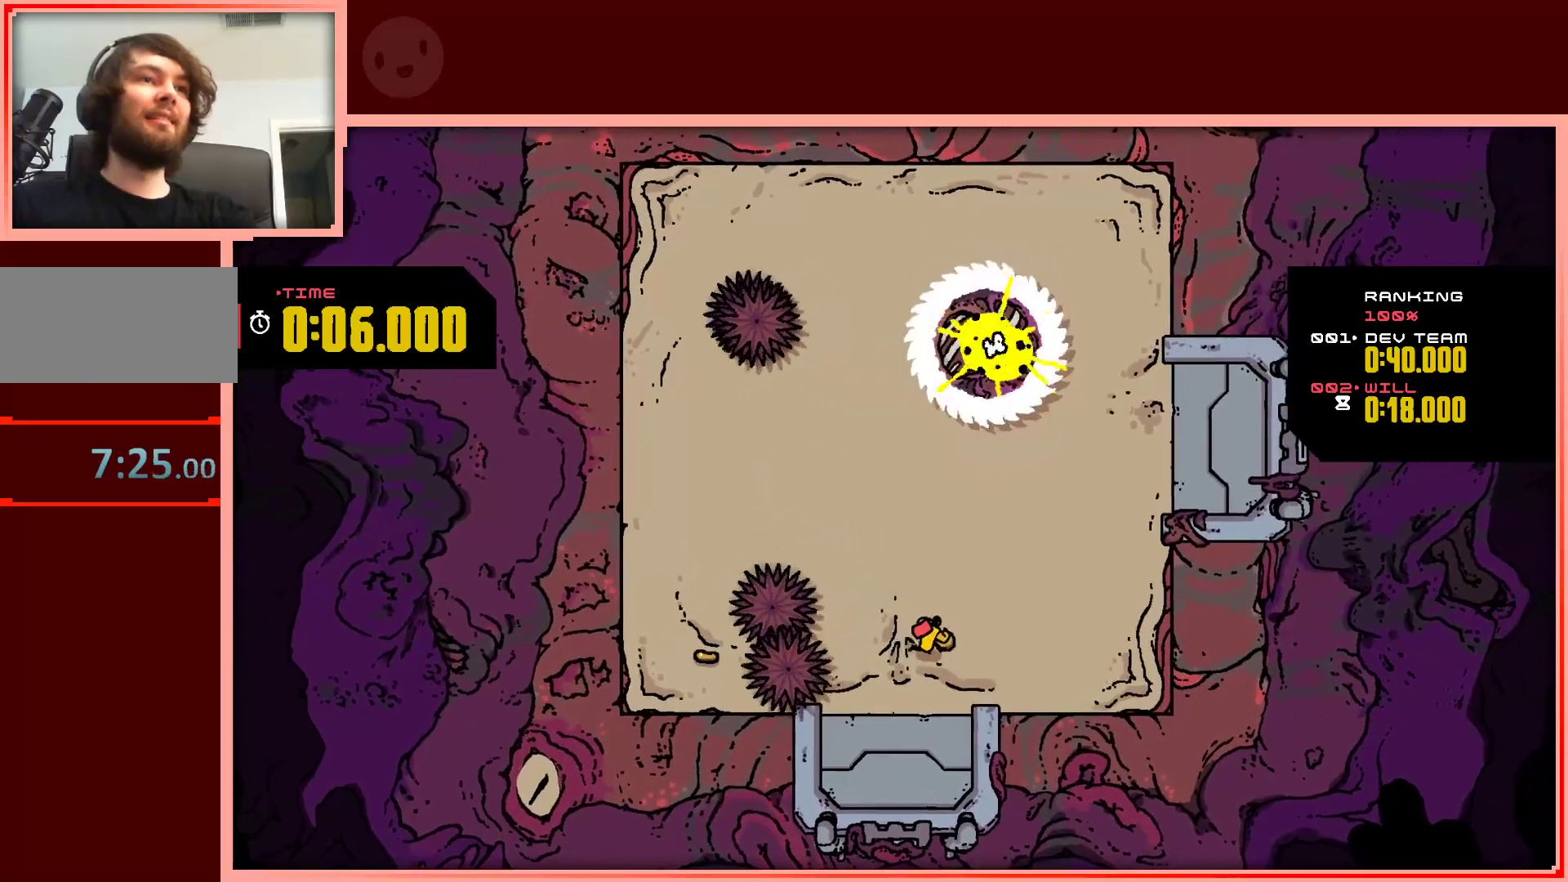
{"keys": ["left"], "events": [[83, "up", "down"], [267, "up", "up"], [417, "right", "up"], [467, "left", "down"]]}